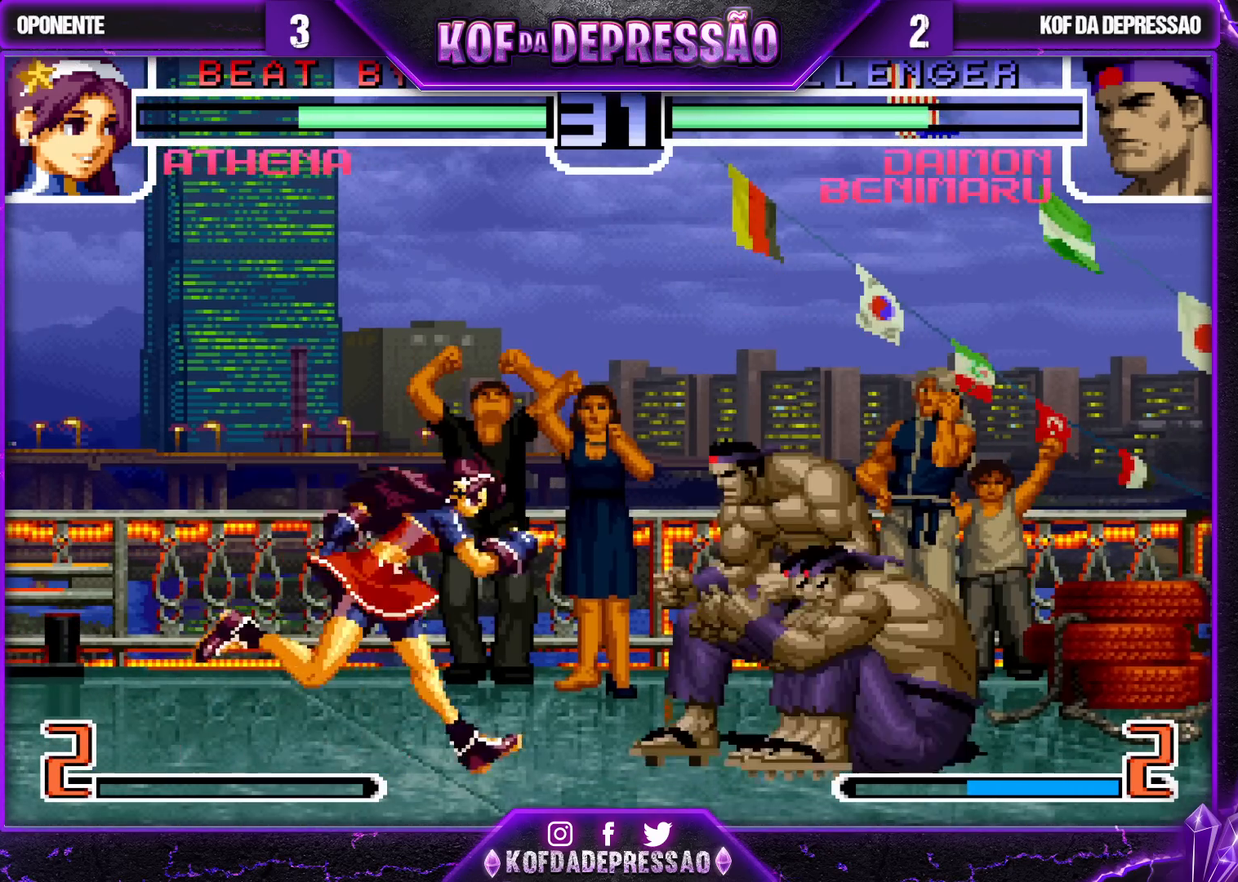
Gameplay with a controller (arcade stick); each line is a JSON object with the inputs held at the frame after it. "events" lists button and stick changes between this image and that frame as [ms after this image, input, new state], when the widget could be followed in between. Not read: L3 R3.
{"buttons": [], "left_stick": "left", "events": [[167, "left_stick", "center"], [350, "left_stick", "right"], [467, "left_stick", "left"]]}
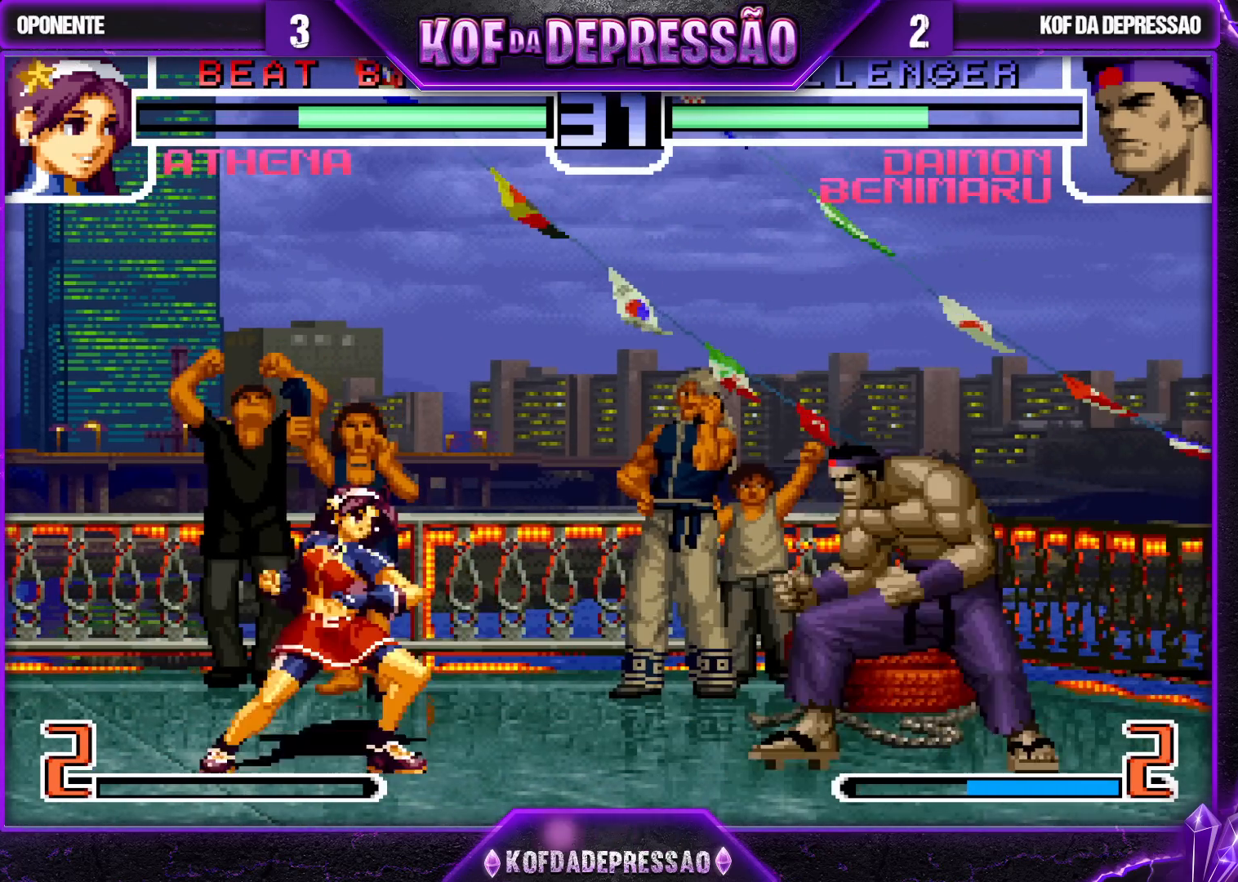
{"buttons": [], "left_stick": "center", "events": [[33, "left_stick", "center"], [83, "R1", "down"], [100, "CROSS", "down"], [150, "CROSS", "up"], [150, "R1", "up"]]}
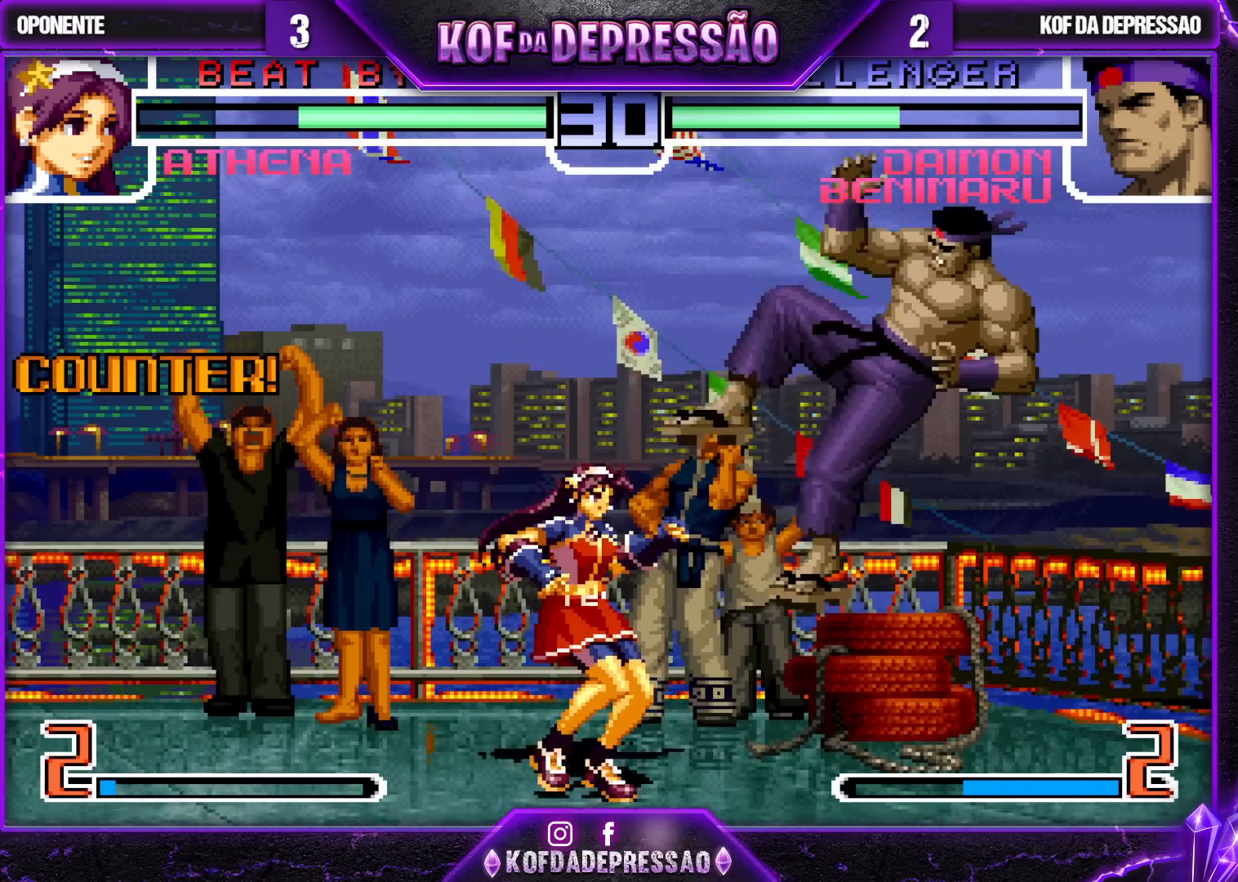
{"buttons": [], "left_stick": "center", "events": []}
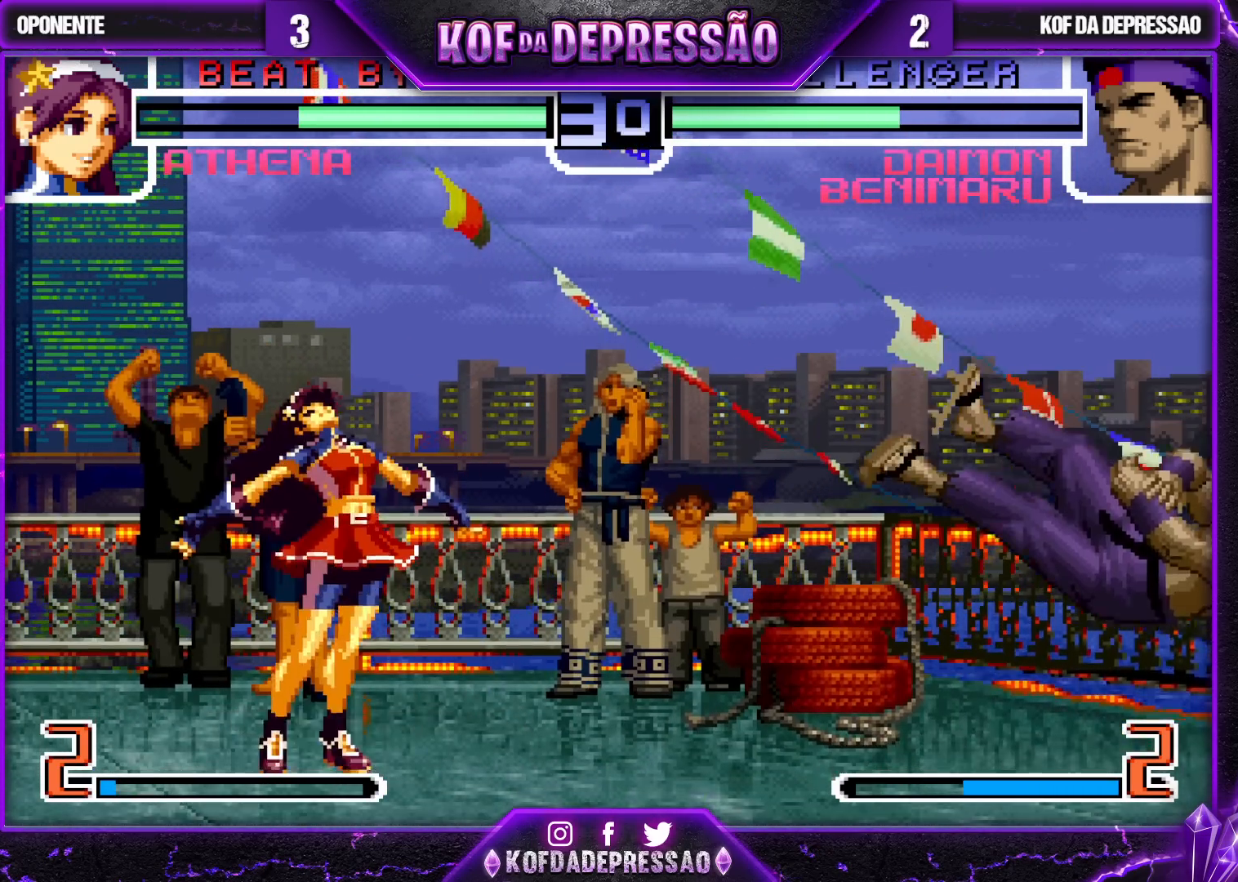
{"buttons": [], "left_stick": "center", "events": []}
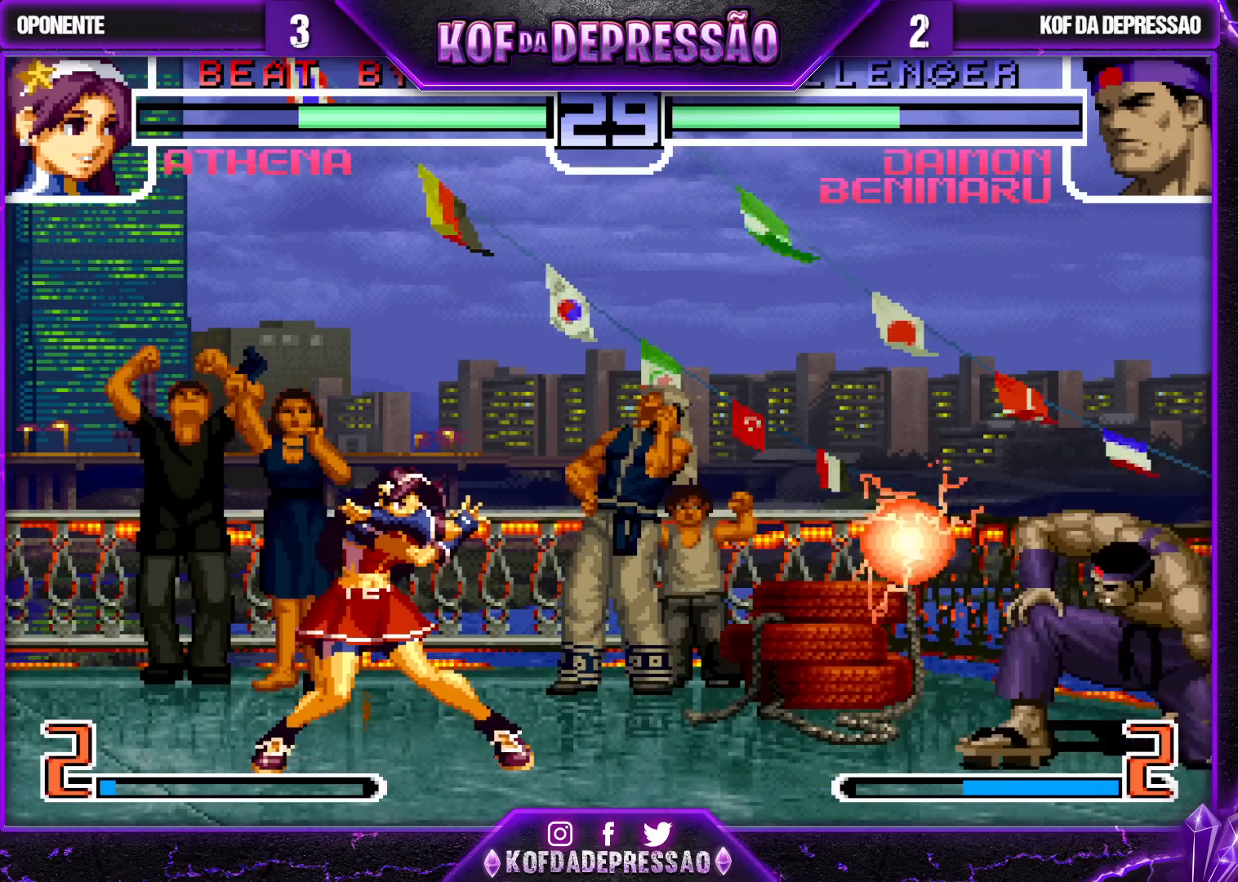
{"buttons": [], "left_stick": "down-right", "events": [[50, "left_stick", "down-right"]]}
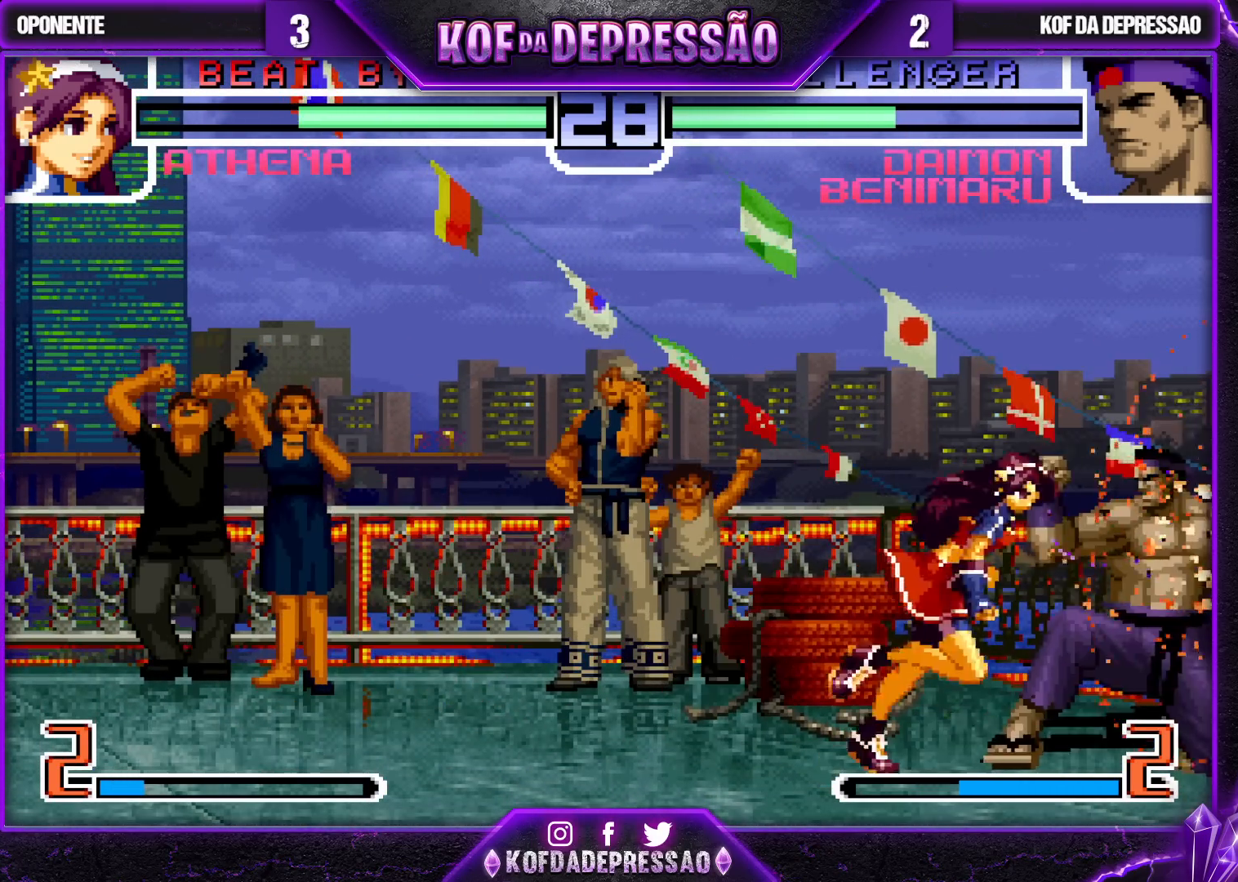
{"buttons": [], "left_stick": "right", "events": [[100, "left_stick", "right"]]}
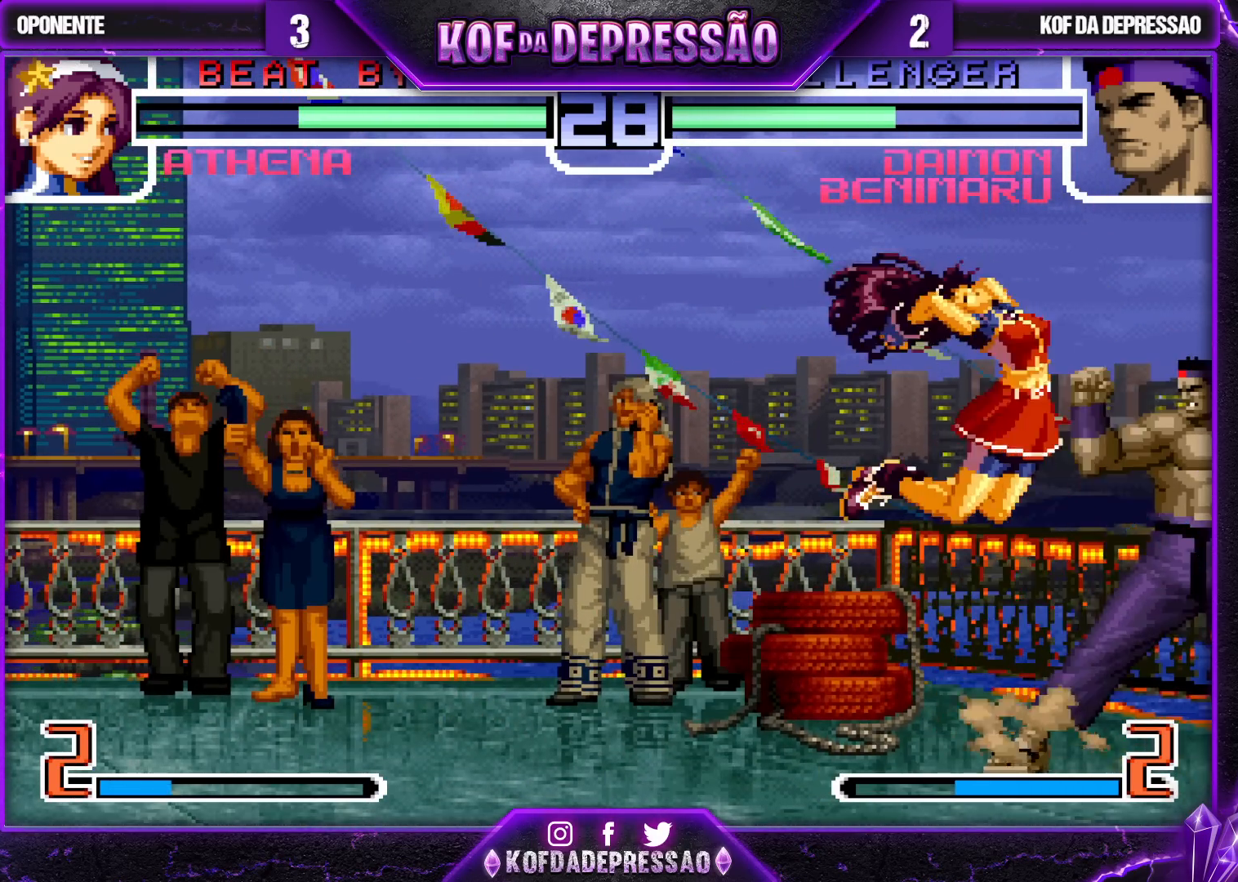
{"buttons": ["R1"], "left_stick": "left", "events": [[267, "left_stick", "left"], [317, "left_stick", "down"], [433, "R1", "down"], [450, "left_stick", "left"]]}
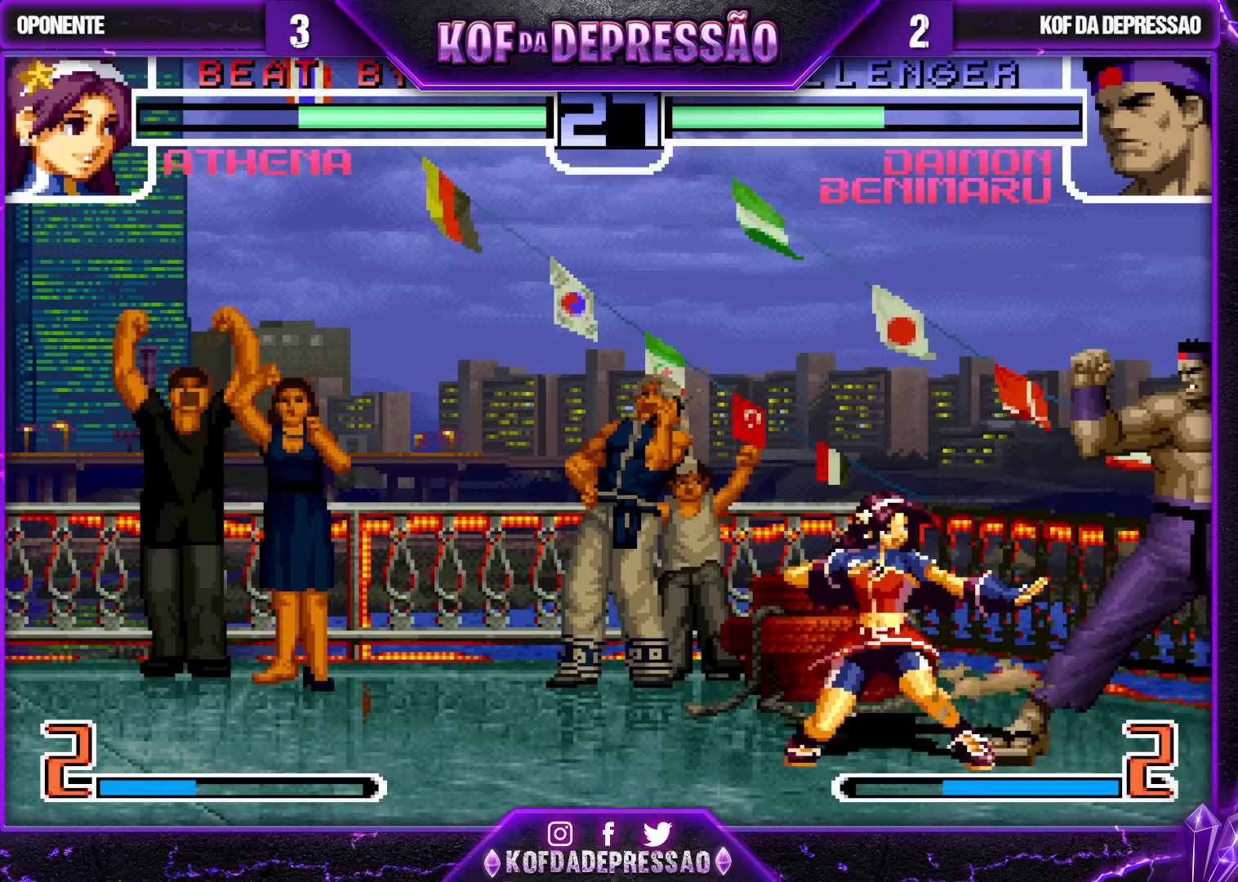
{"buttons": [], "left_stick": "center", "events": [[150, "left_stick", "center"], [167, "R1", "up"], [183, "CROSS", "down"], [267, "CROSS", "up"]]}
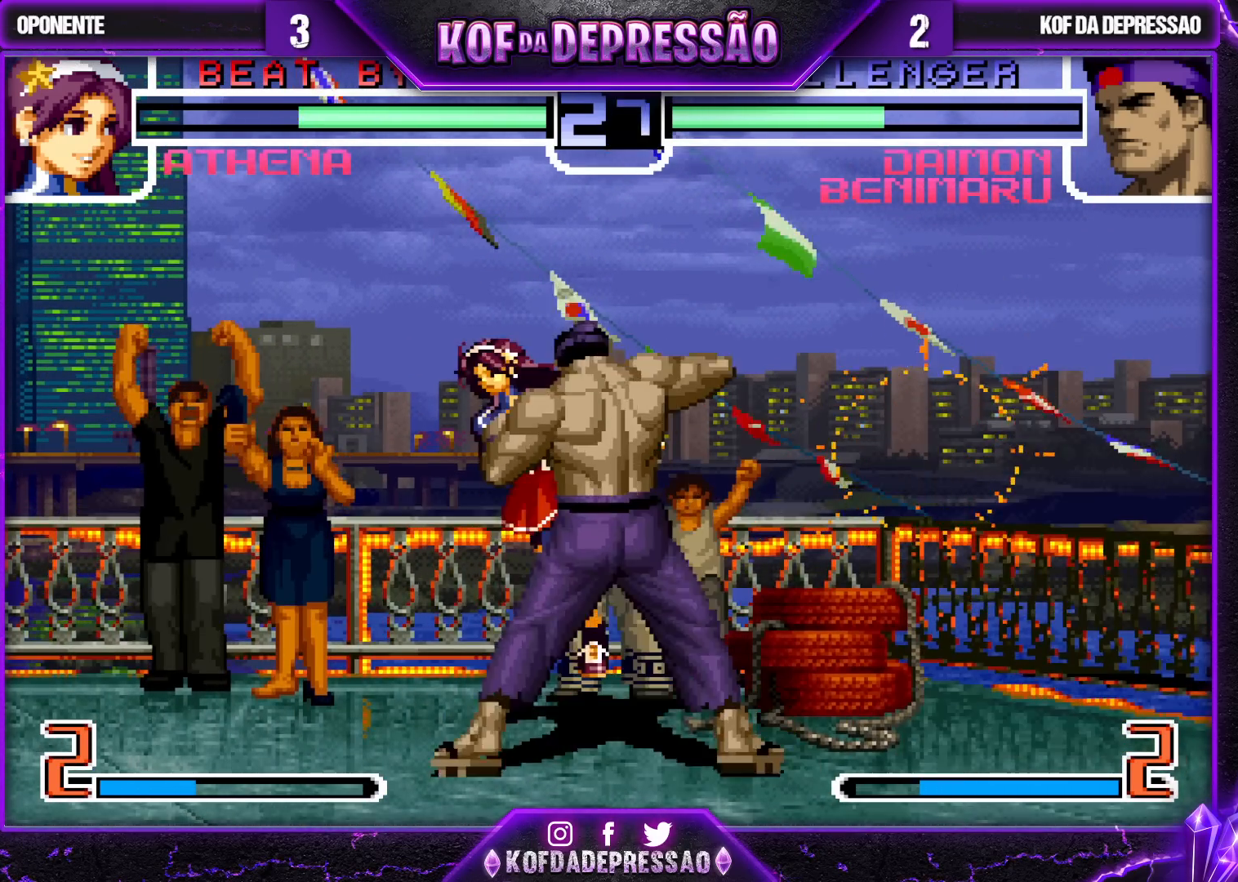
{"buttons": [], "left_stick": "center", "events": [[117, "CROSS", "down"], [183, "CROSS", "up"]]}
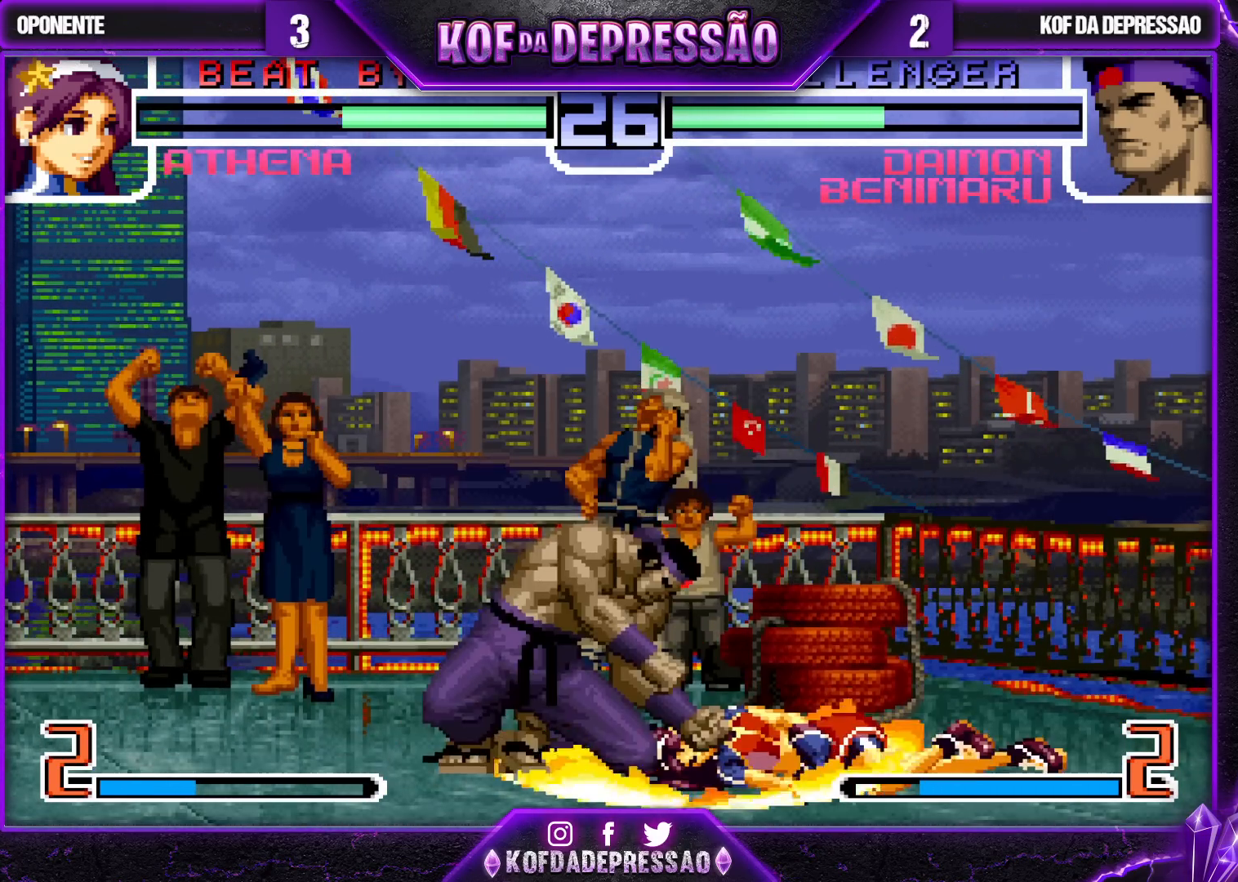
{"buttons": [], "left_stick": "center", "events": []}
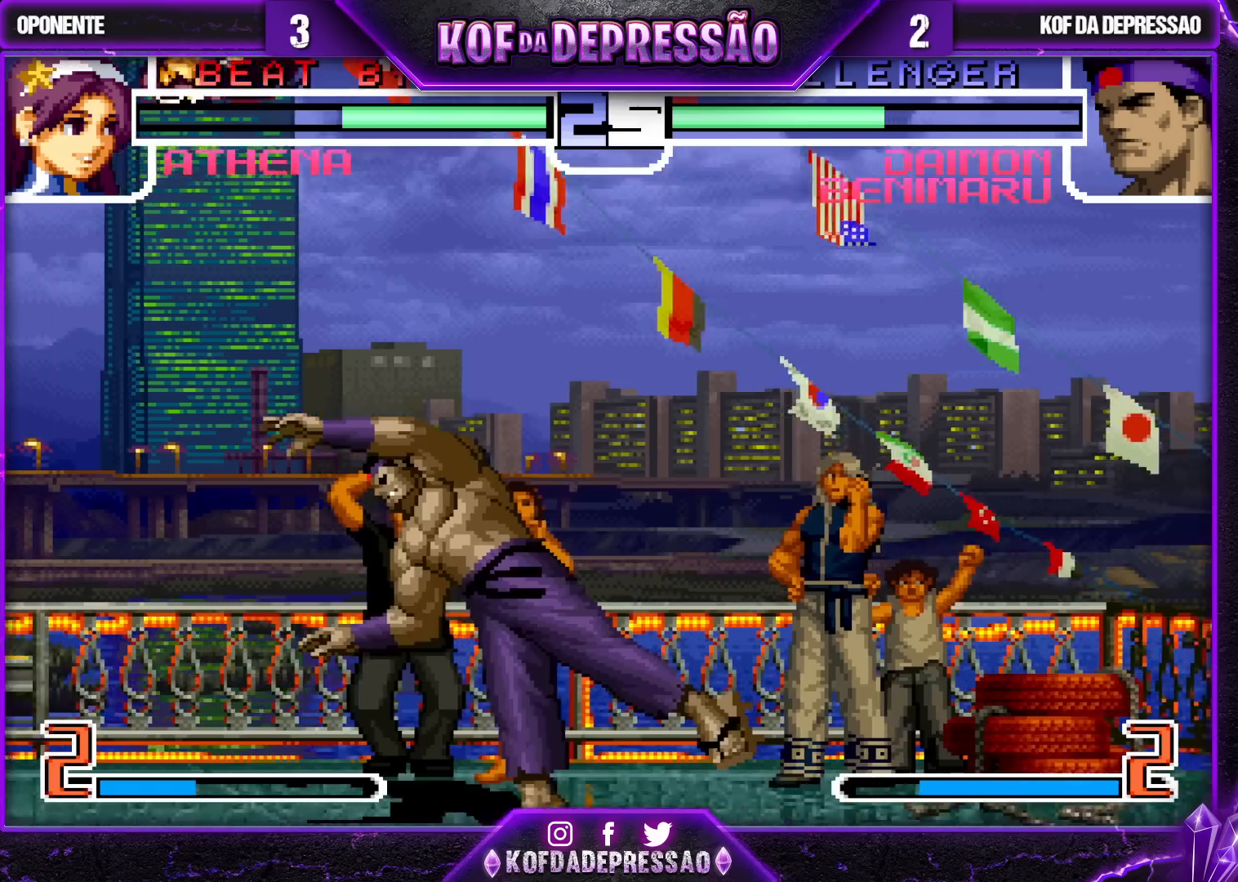
{"buttons": [], "left_stick": "center", "events": []}
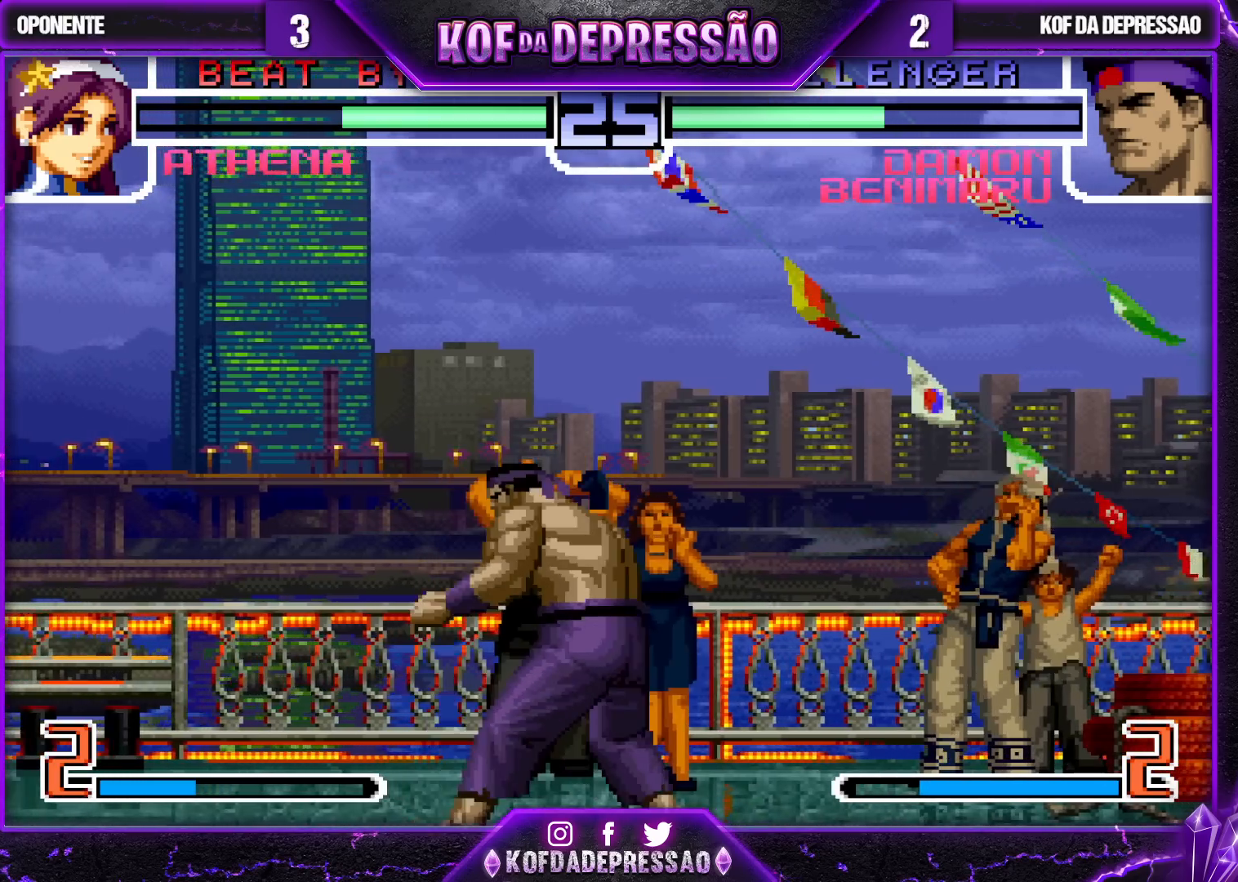
{"buttons": [], "left_stick": "center", "events": [[400, "left_stick", "left"], [467, "left_stick", "center"]]}
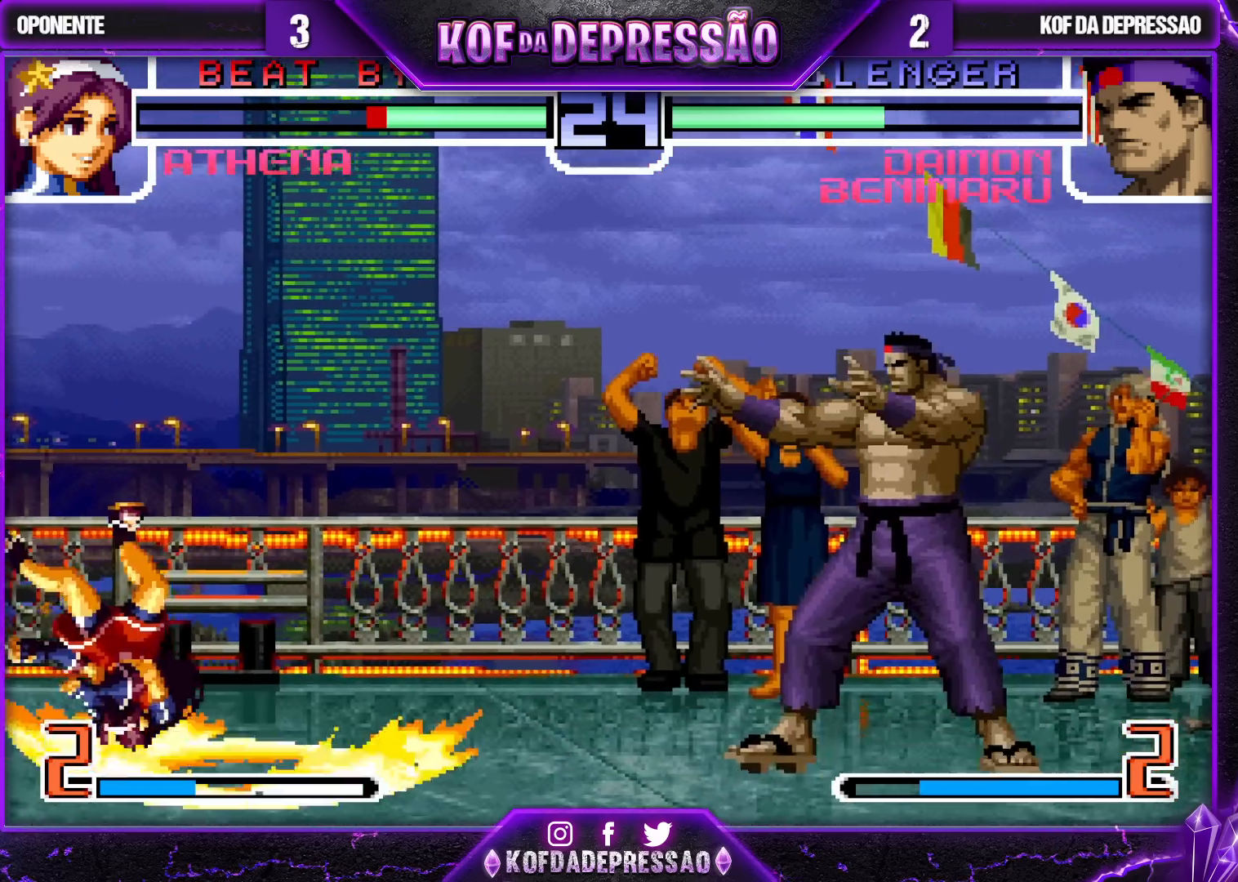
{"buttons": [], "left_stick": "center", "events": [[17, "left_stick", "left"], [433, "left_stick", "center"]]}
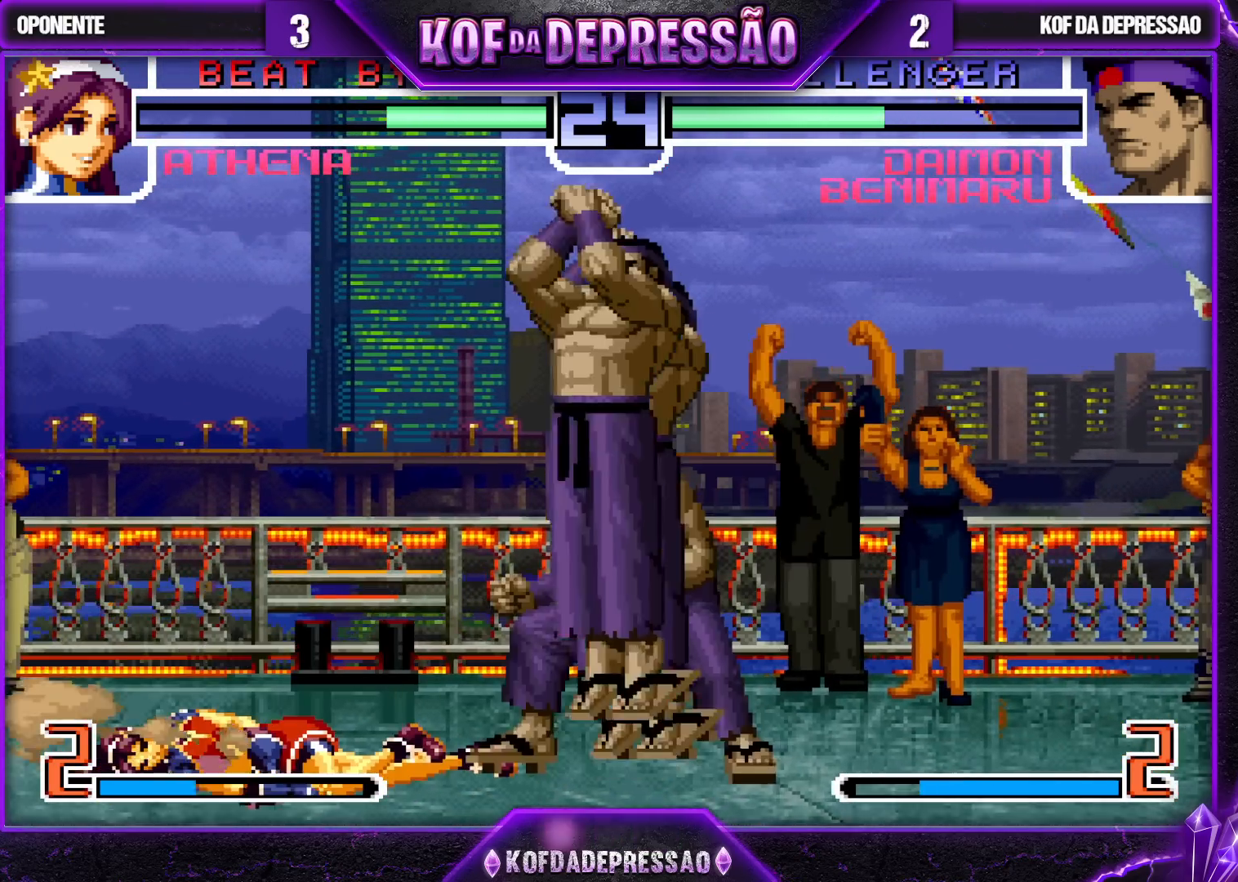
{"buttons": [], "left_stick": "left", "events": [[150, "R1", "down"], [233, "R1", "up"], [300, "left_stick", "left"]]}
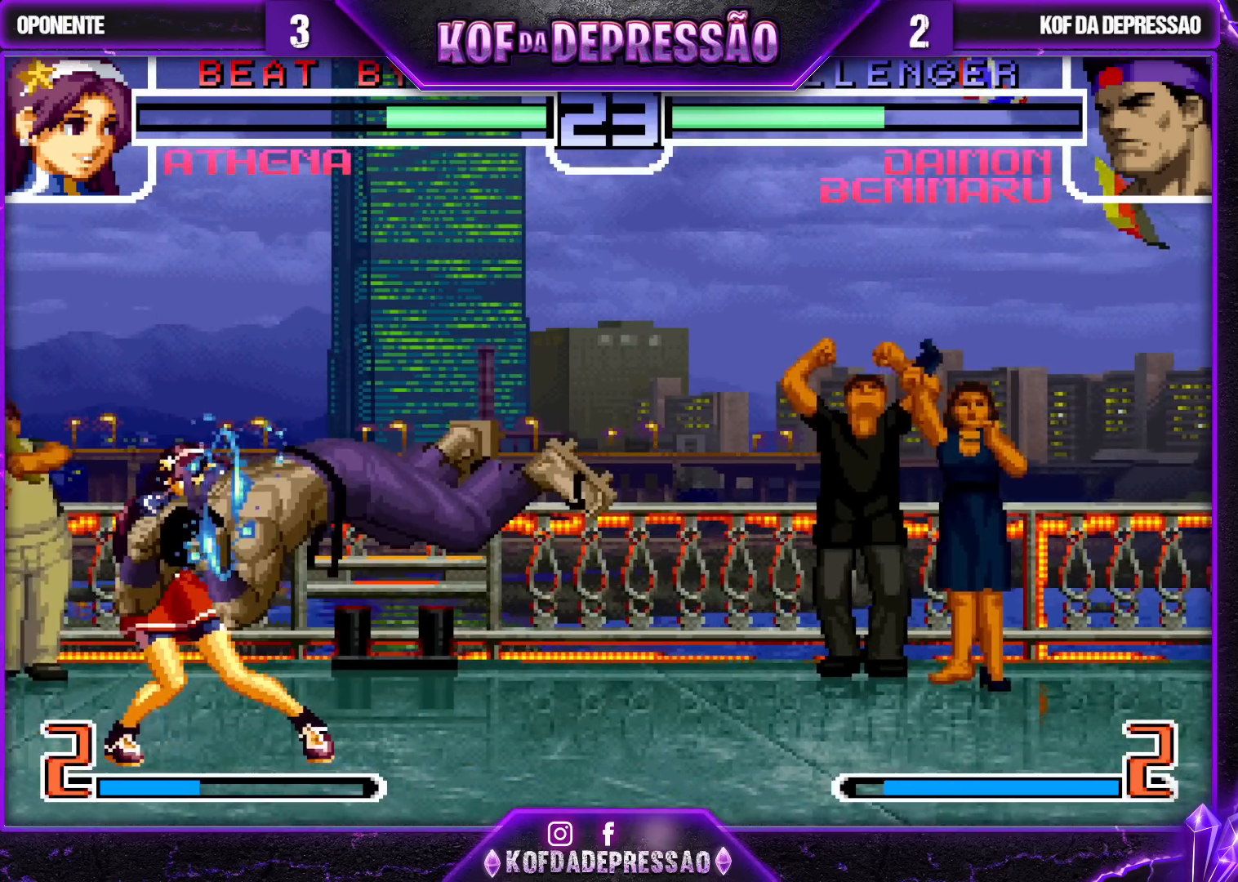
{"buttons": [], "left_stick": "down-right", "events": [[33, "R1", "down"], [100, "R1", "up"], [167, "left_stick", "down"], [283, "left_stick", "center"], [333, "left_stick", "left"], [400, "left_stick", "center"], [500, "left_stick", "down-right"]]}
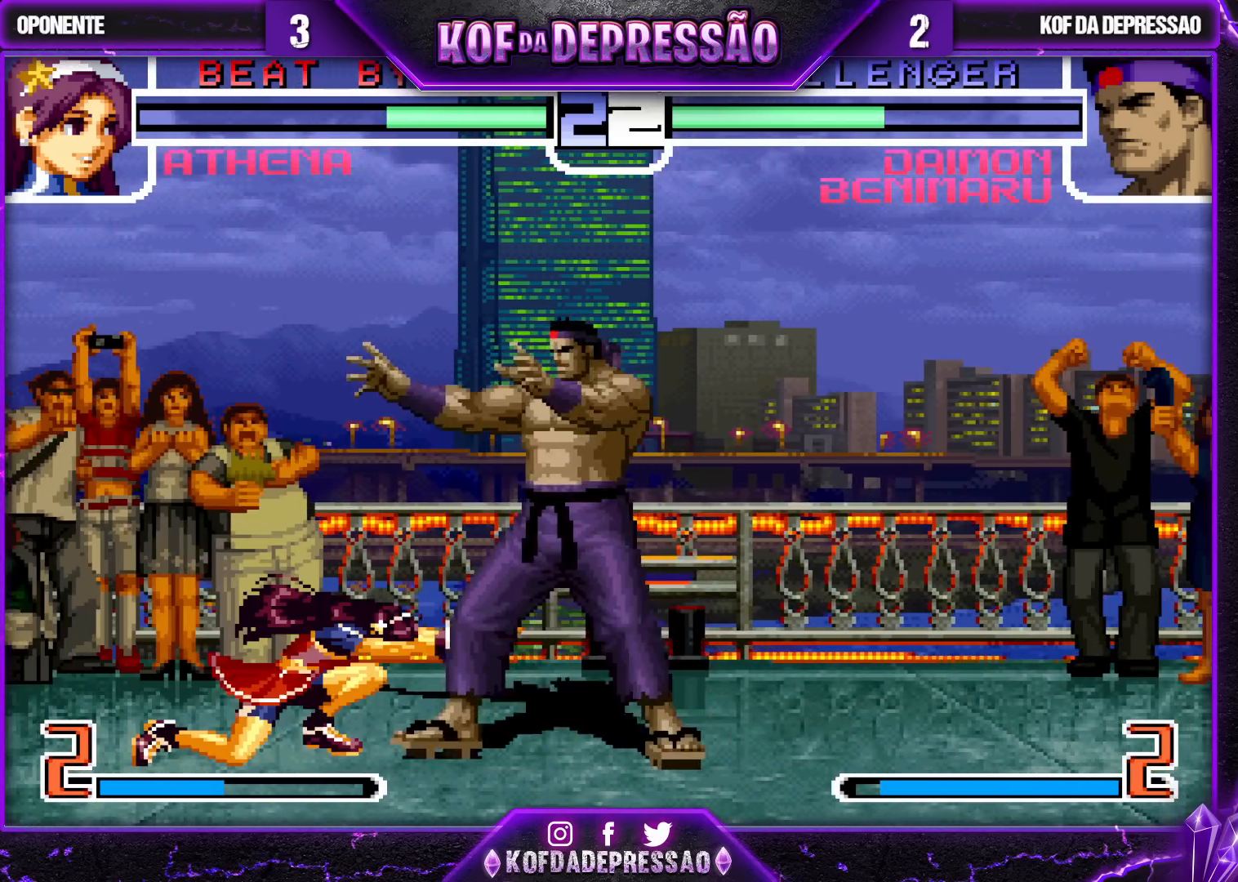
{"buttons": [], "left_stick": "left", "events": [[33, "left_stick", "center"], [67, "left_stick", "up-left"], [117, "left_stick", "center"], [433, "left_stick", "left"]]}
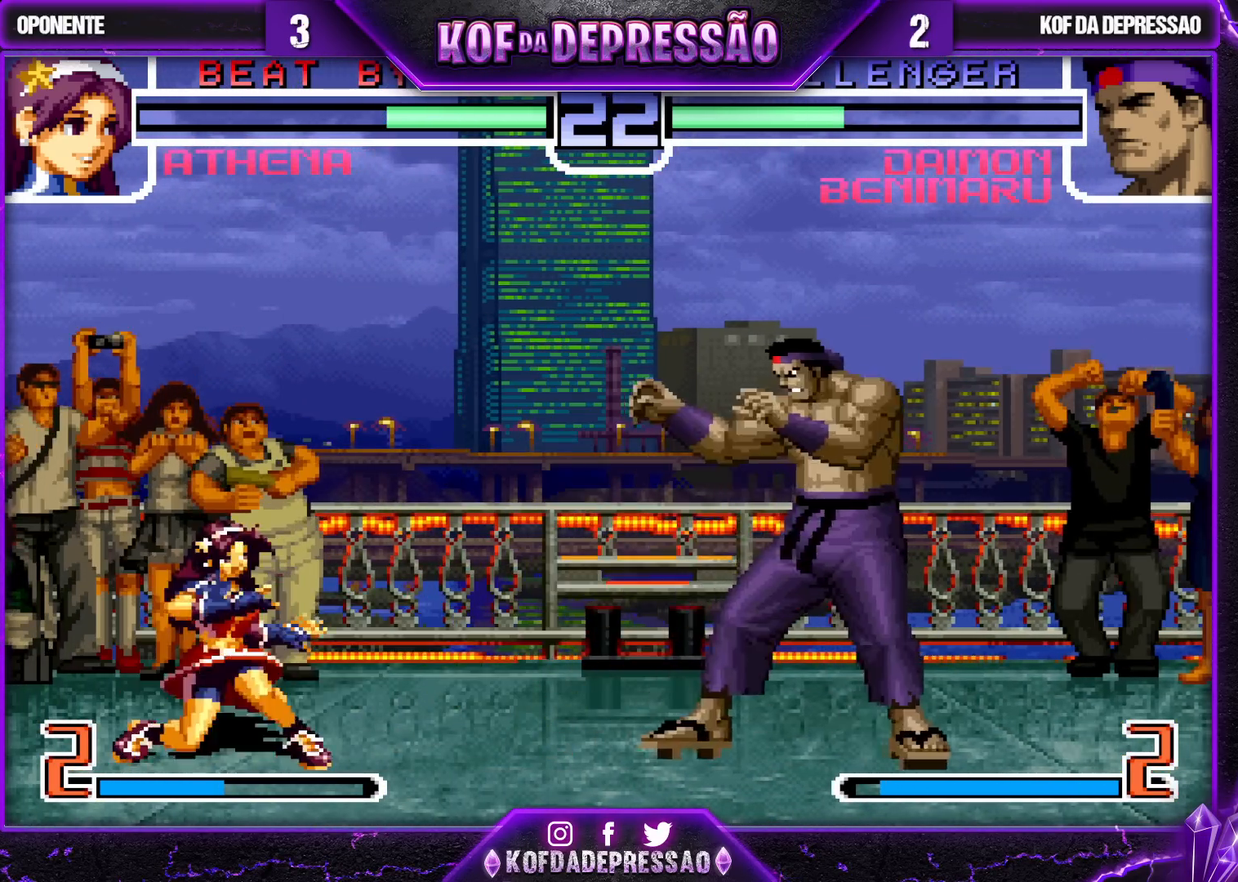
{"buttons": [], "left_stick": "center", "events": [[17, "left_stick", "center"], [100, "R1", "down"], [150, "R1", "up"]]}
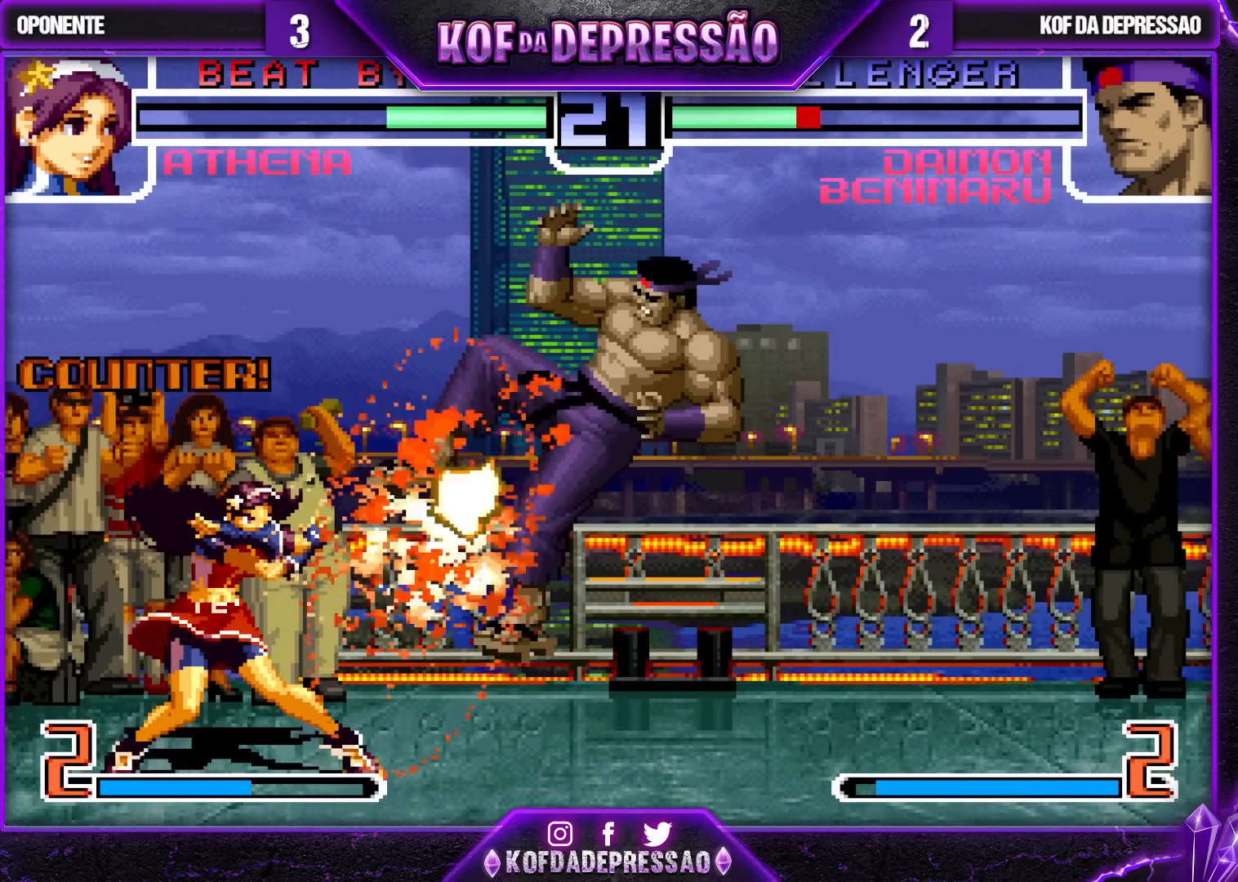
{"buttons": [], "left_stick": "center", "events": [[250, "SQUARE", "down"], [350, "SQUARE", "up"]]}
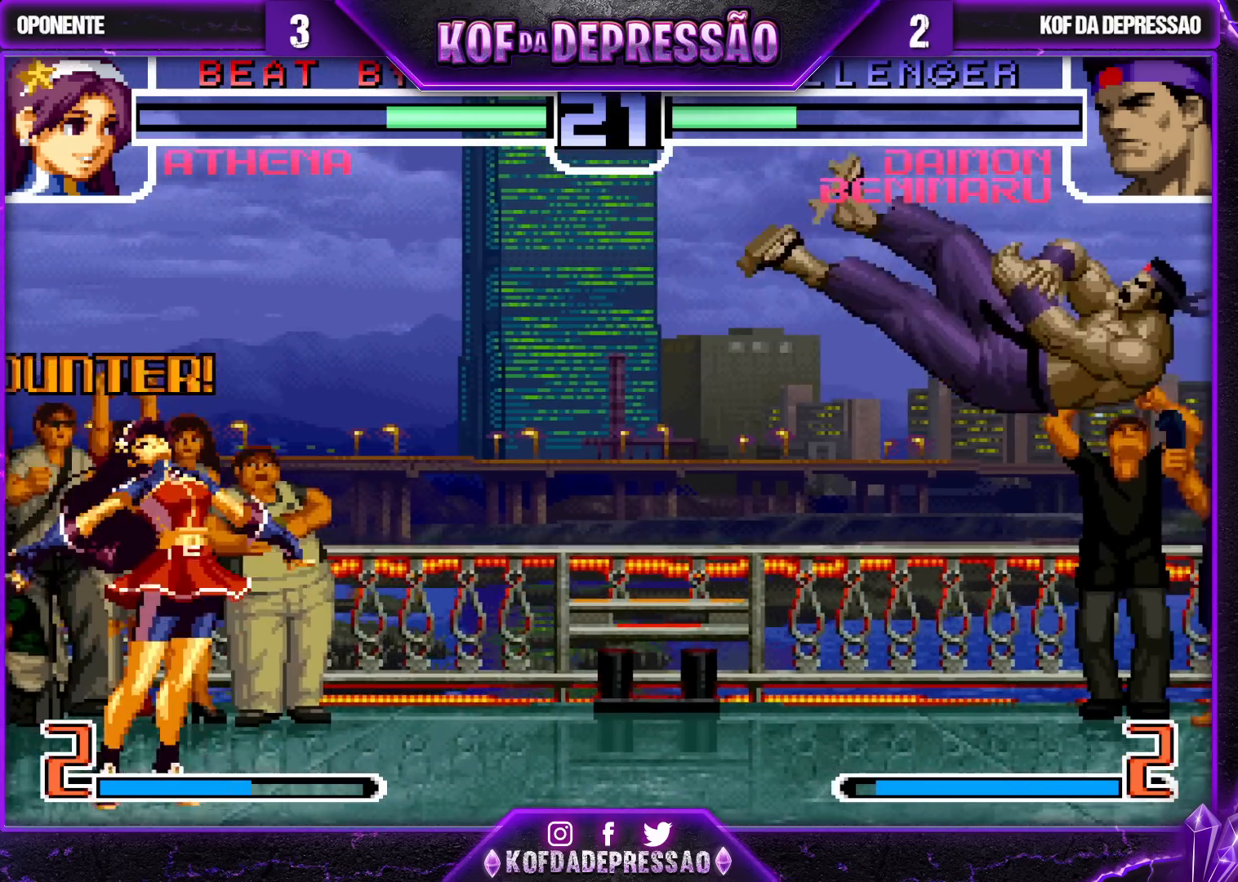
{"buttons": [], "left_stick": "center", "events": [[100, "SQUARE", "down"], [100, "TRIANGLE", "down"], [133, "SQUARE", "up"], [133, "TRIANGLE", "up"], [167, "SQUARE", "down"], [167, "TRIANGLE", "down"], [200, "SQUARE", "up"], [200, "TRIANGLE", "up"]]}
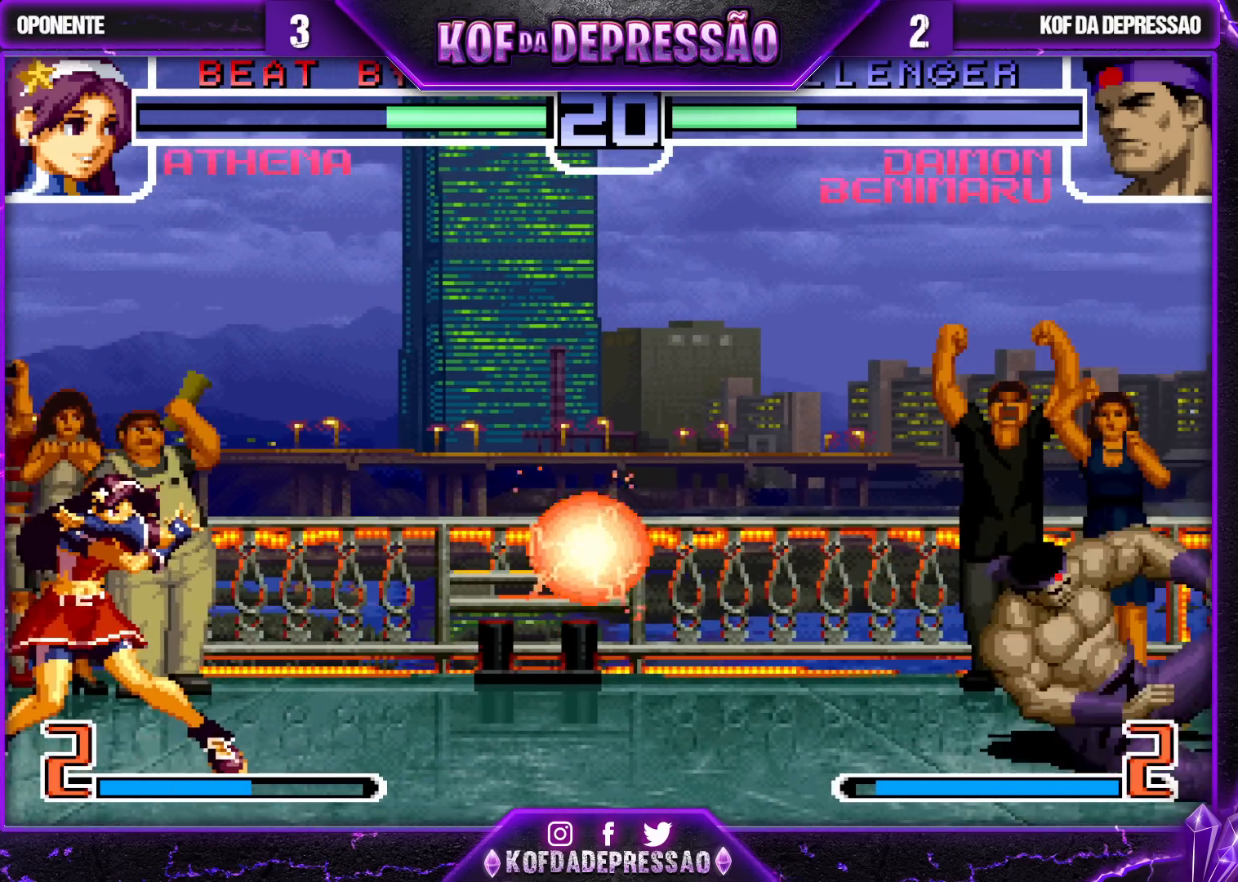
{"buttons": [], "left_stick": "down-right", "events": [[117, "left_stick", "down-right"]]}
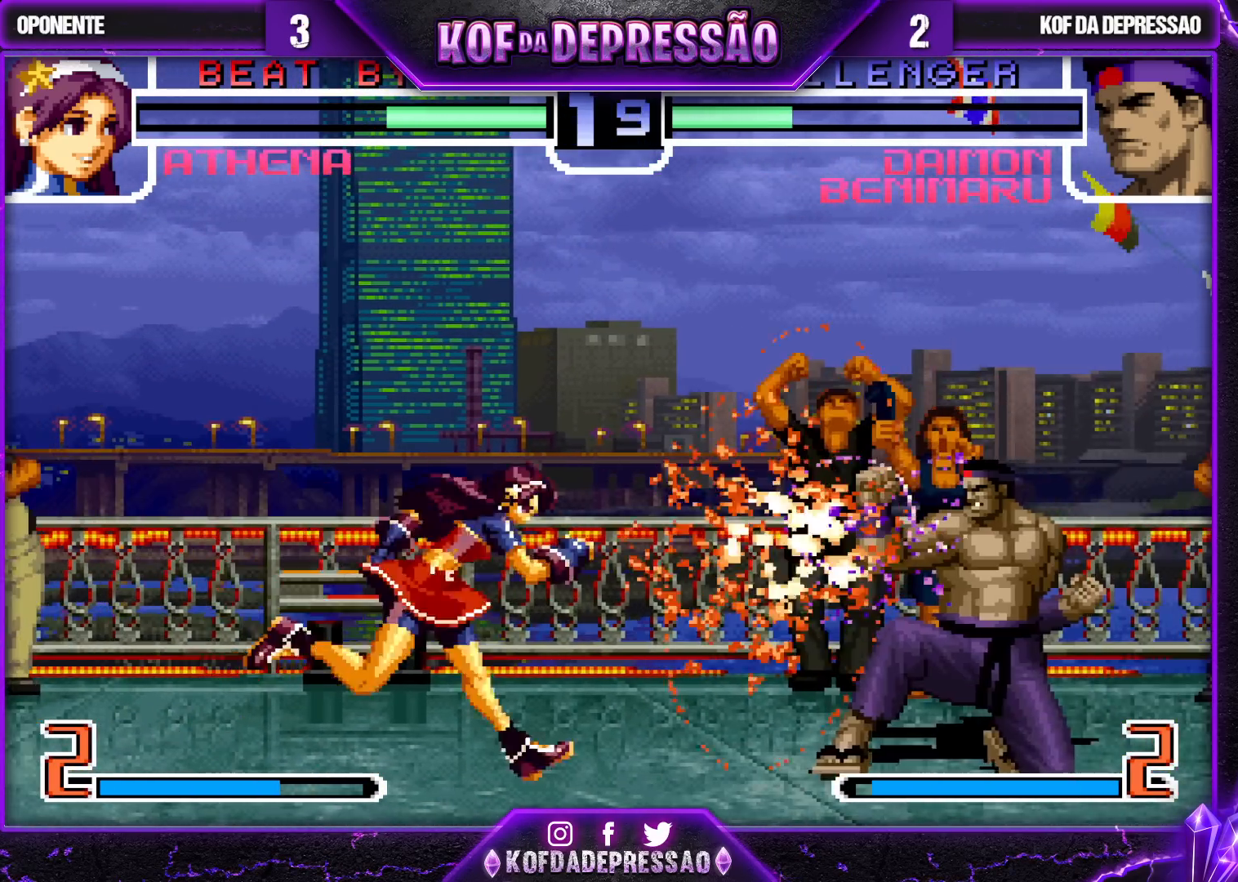
{"buttons": [], "left_stick": "up-right", "events": [[67, "left_stick", "center"], [183, "left_stick", "down-right"], [267, "left_stick", "up-right"]]}
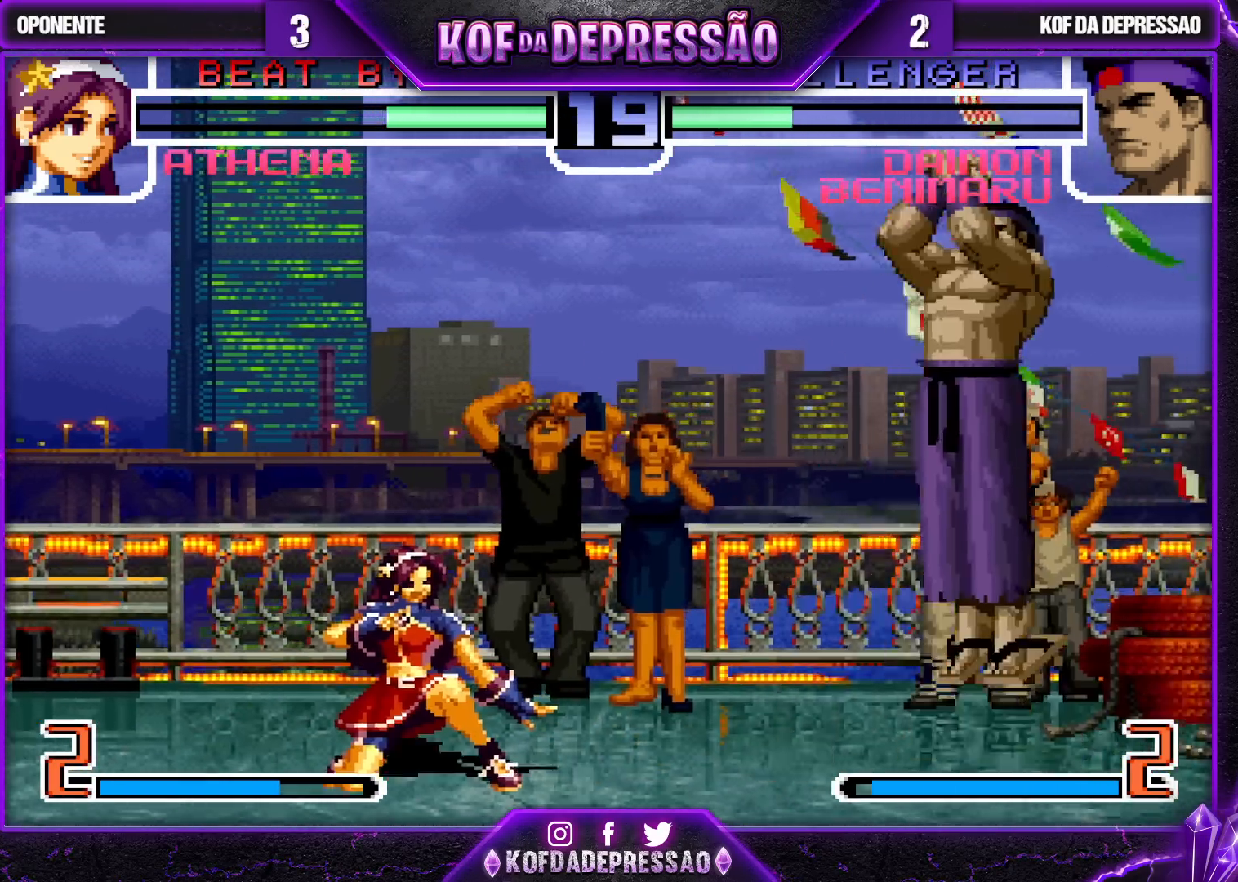
{"buttons": [], "left_stick": "left", "events": [[17, "left_stick", "center"], [200, "R1", "down"], [383, "R1", "up"], [467, "left_stick", "left"]]}
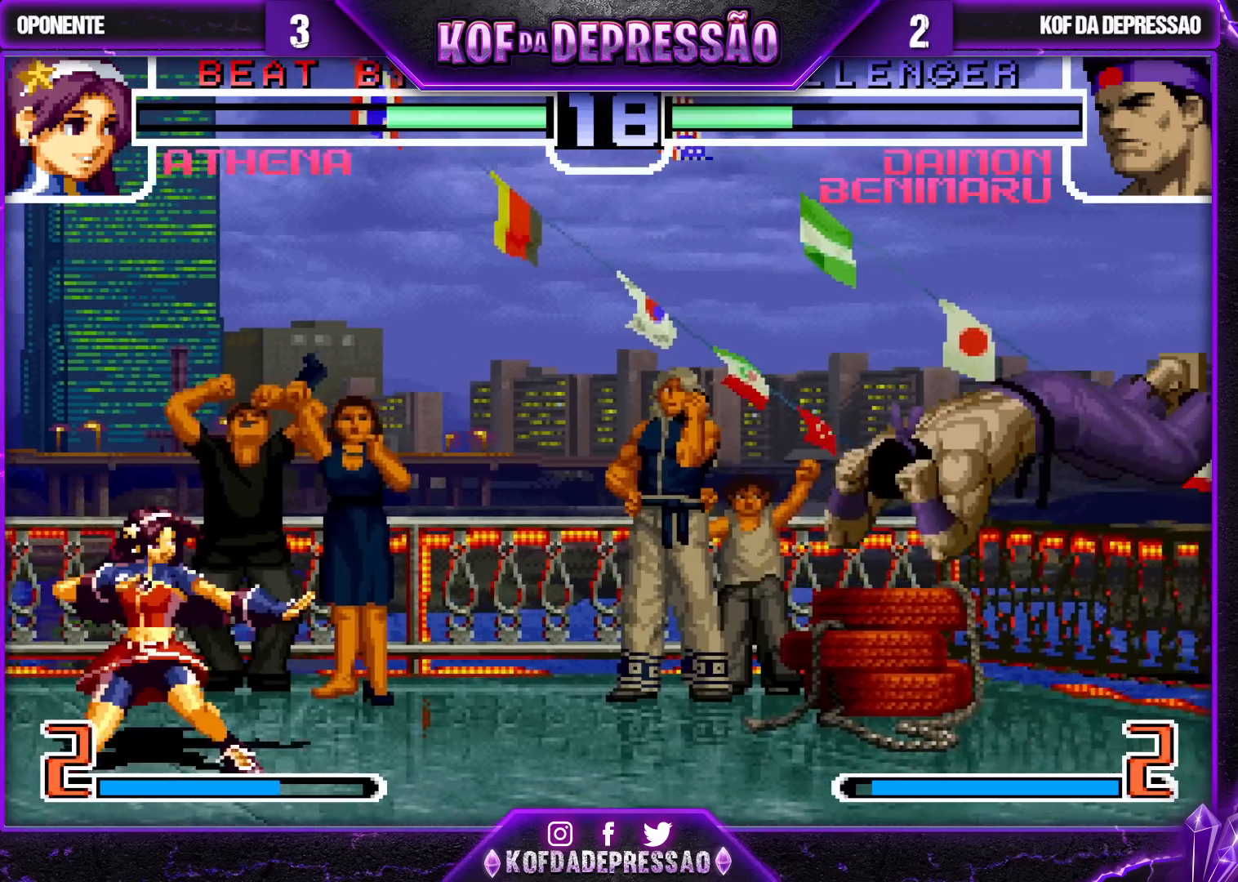
{"buttons": [], "left_stick": "left", "events": [[17, "left_stick", "center"], [100, "left_stick", "left"], [333, "left_stick", "right"], [500, "left_stick", "left"]]}
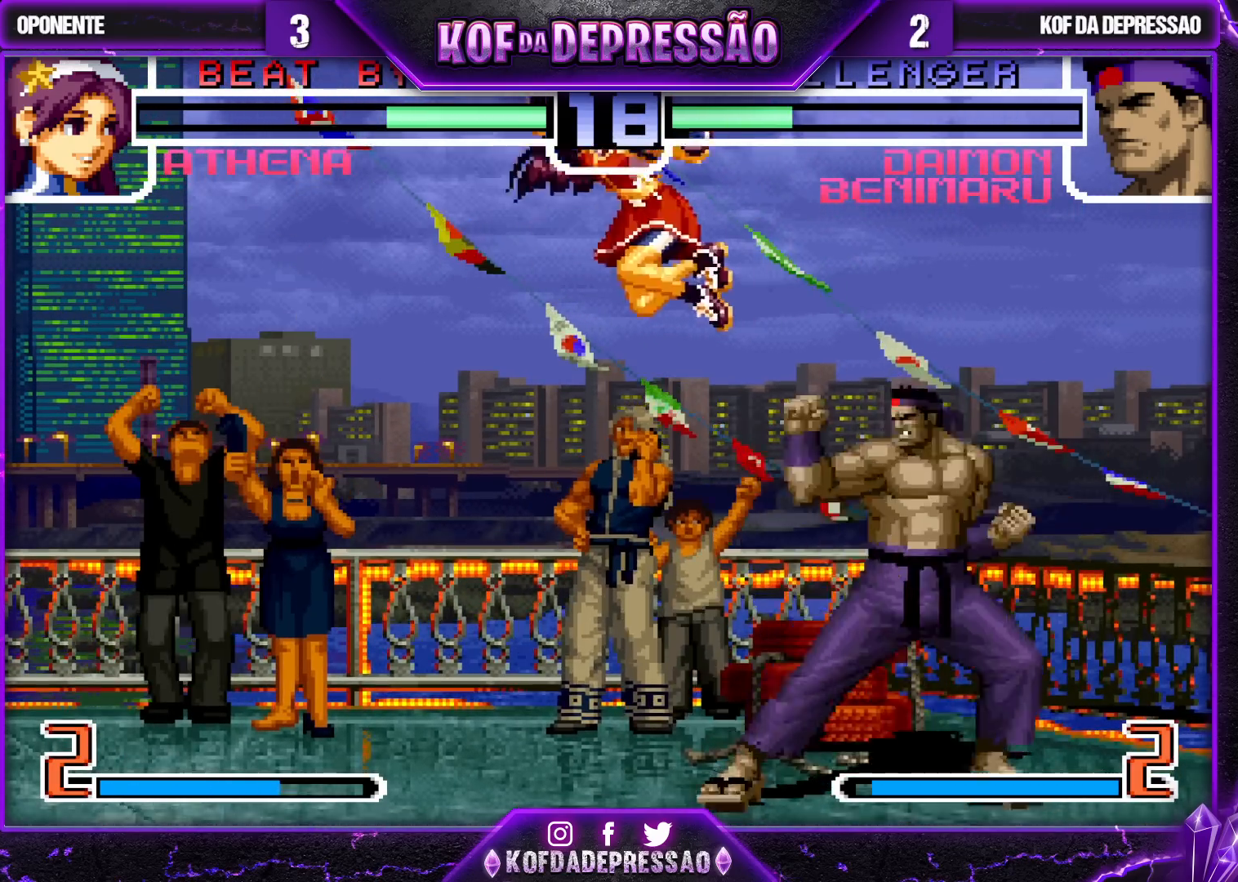
{"buttons": [], "left_stick": "left", "events": [[233, "SQUARE", "down"], [233, "TRIANGLE", "down"], [300, "SQUARE", "up"], [333, "TRIANGLE", "up"]]}
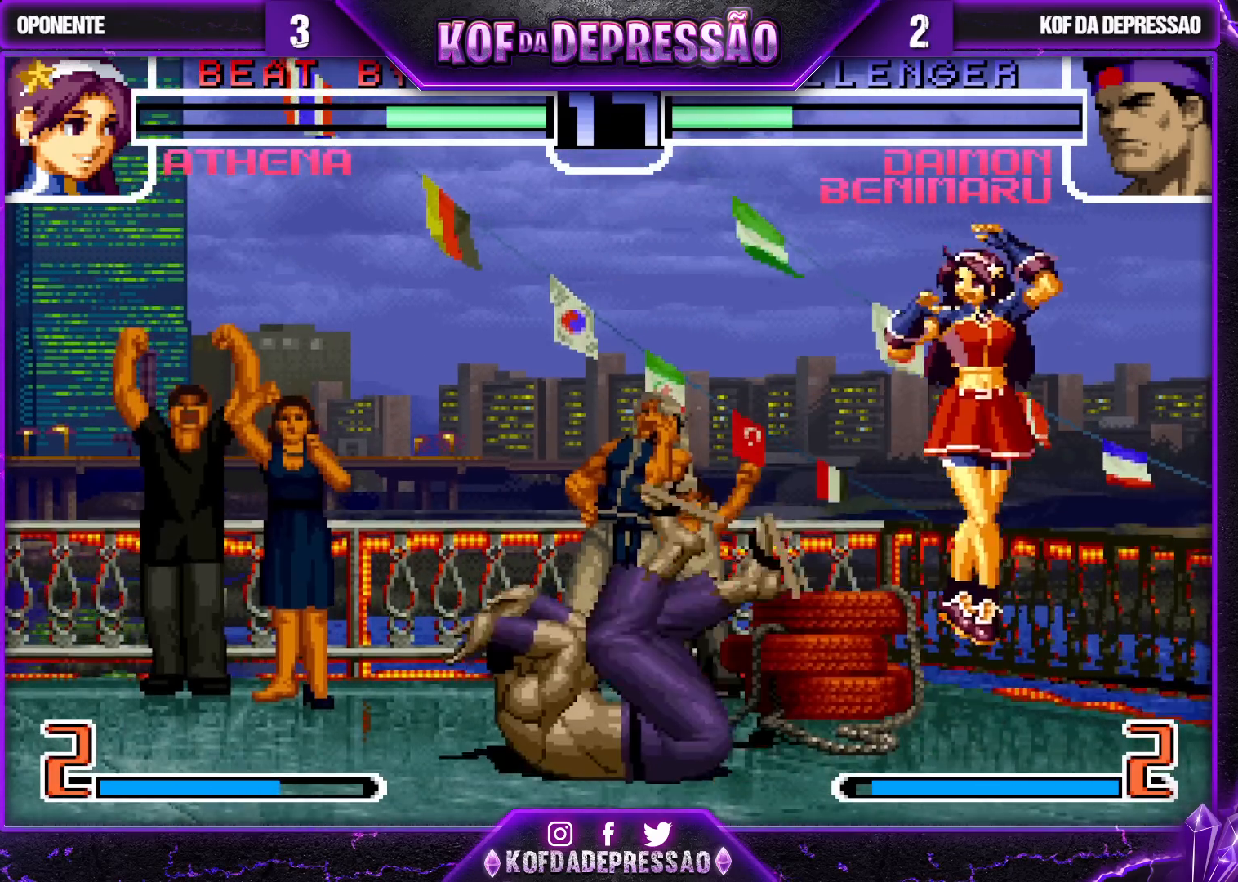
{"buttons": [], "left_stick": "center", "events": [[33, "left_stick", "center"], [133, "left_stick", "down-right"], [233, "left_stick", "up-right"], [300, "left_stick", "center"], [433, "R1", "down"], [500, "R1", "up"]]}
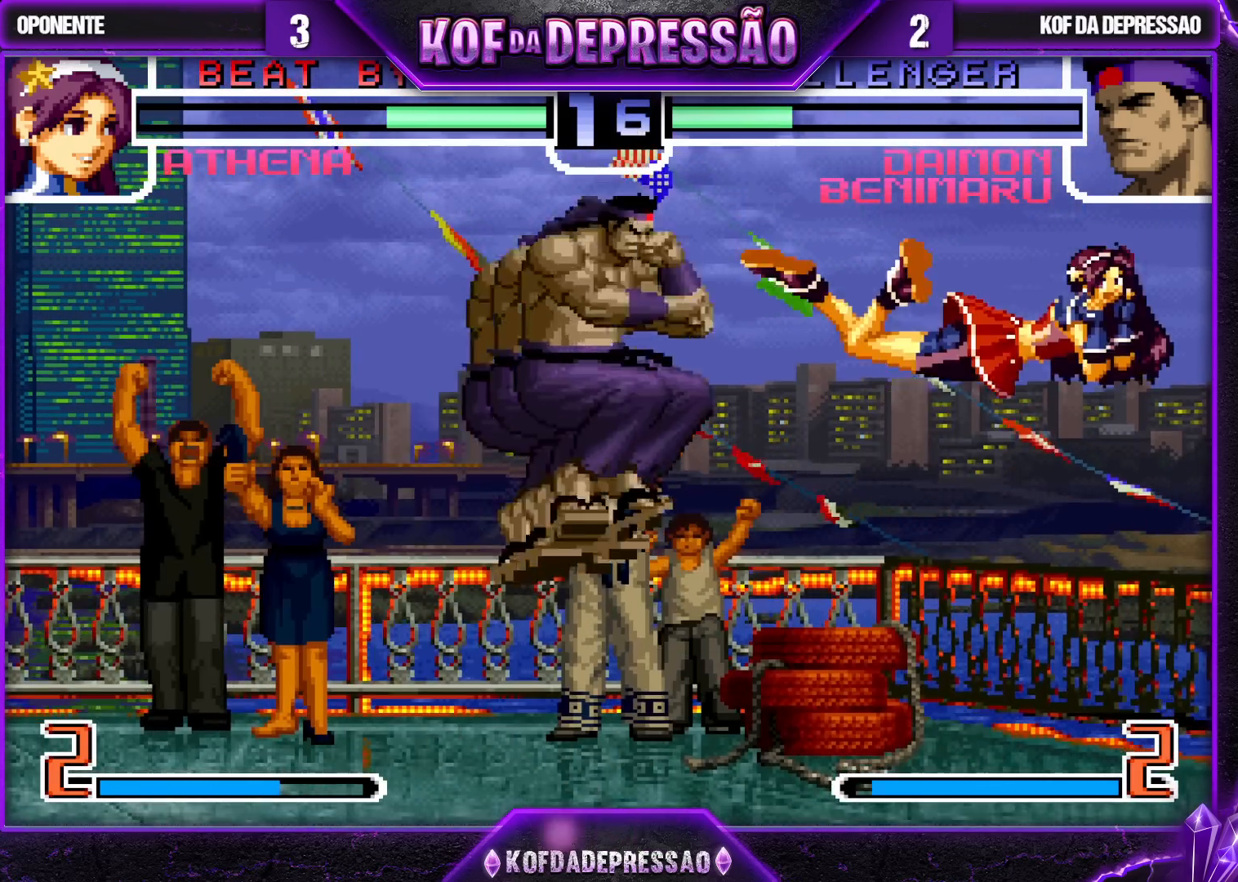
{"buttons": [], "left_stick": "down-left", "events": [[250, "left_stick", "down-left"]]}
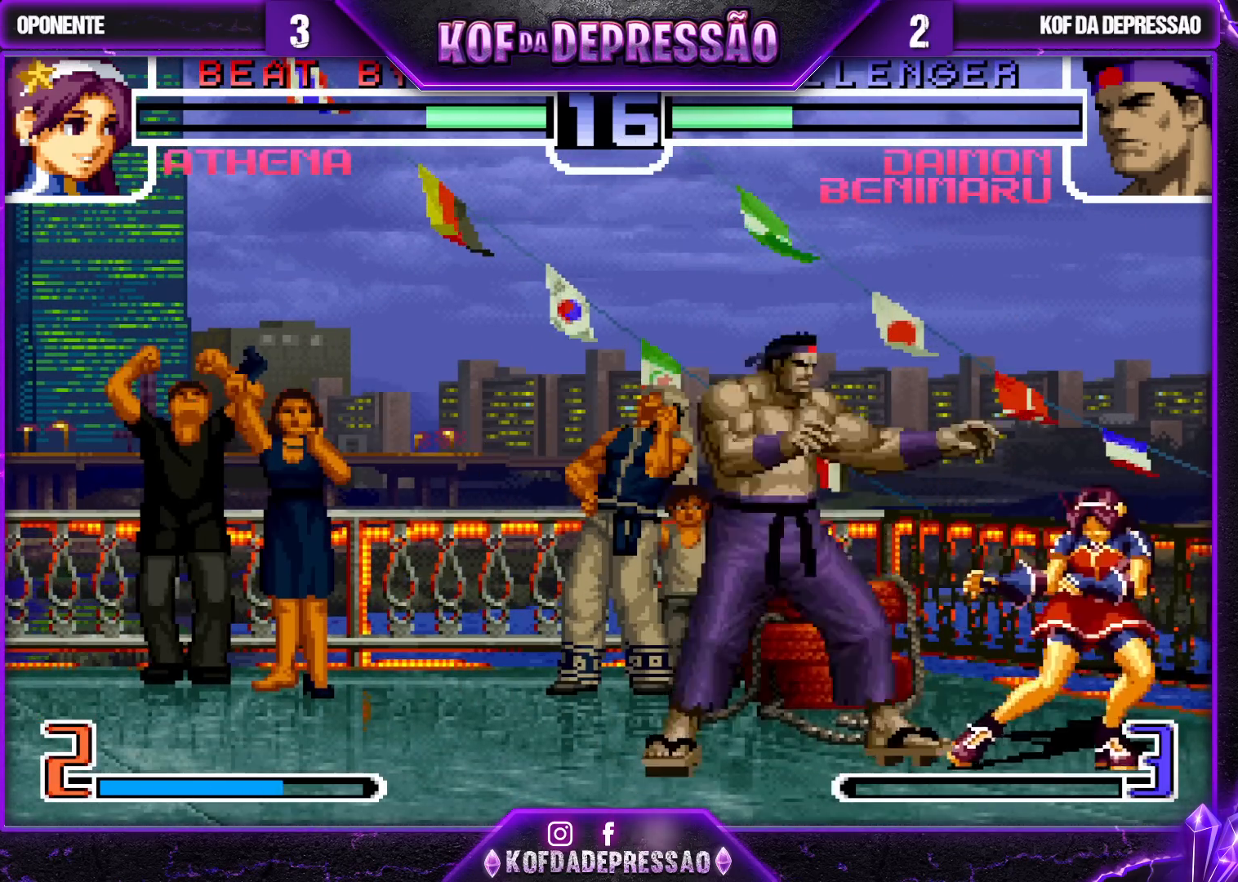
{"buttons": [], "left_stick": "down-left", "events": [[83, "left_stick", "down"], [200, "left_stick", "down-left"]]}
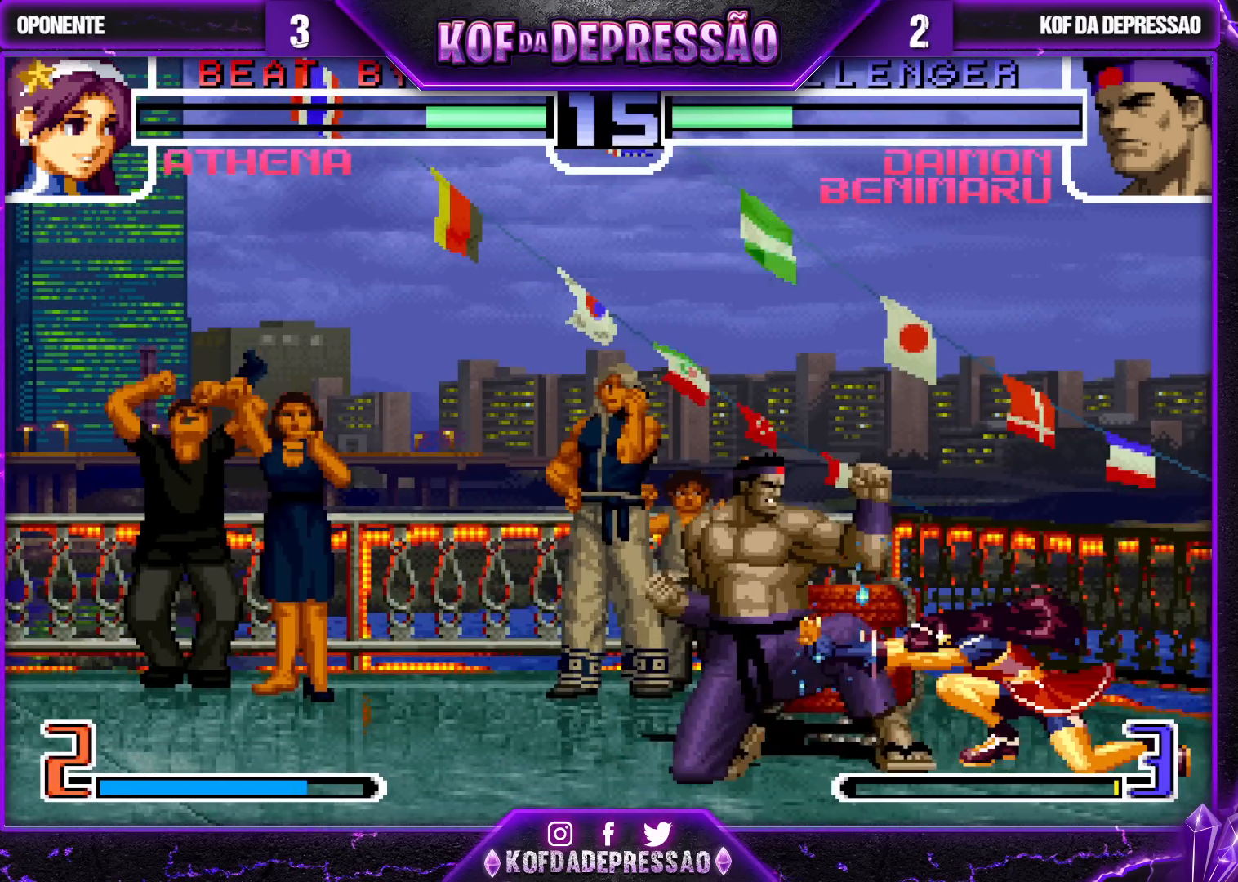
{"buttons": [], "left_stick": "down-left", "events": [[267, "left_stick", "center"], [450, "left_stick", "down-left"]]}
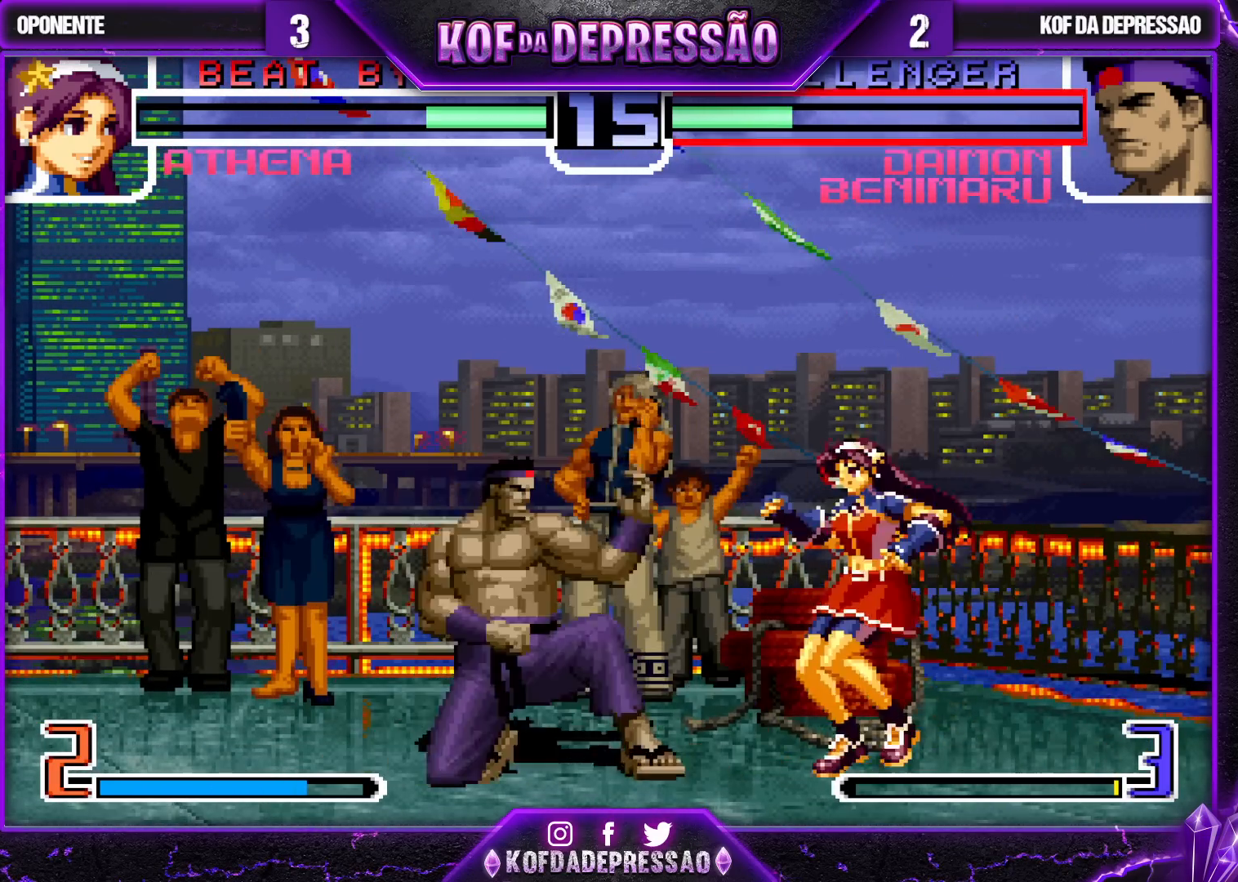
{"buttons": [], "left_stick": "down-left", "events": []}
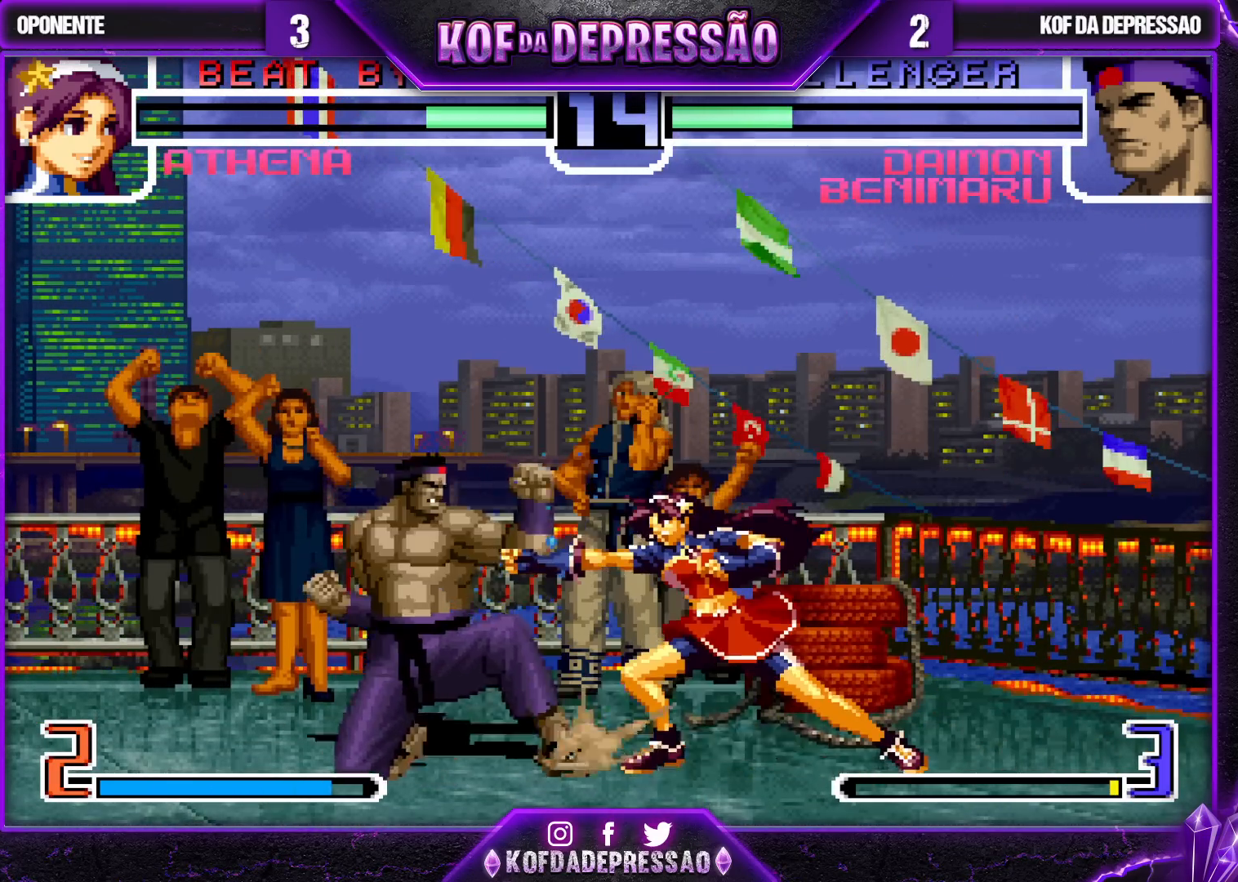
{"buttons": [], "left_stick": "center", "events": [[267, "R1", "down"], [267, "TRIANGLE", "down"], [350, "R1", "up"], [350, "TRIANGLE", "up"], [350, "left_stick", "center"]]}
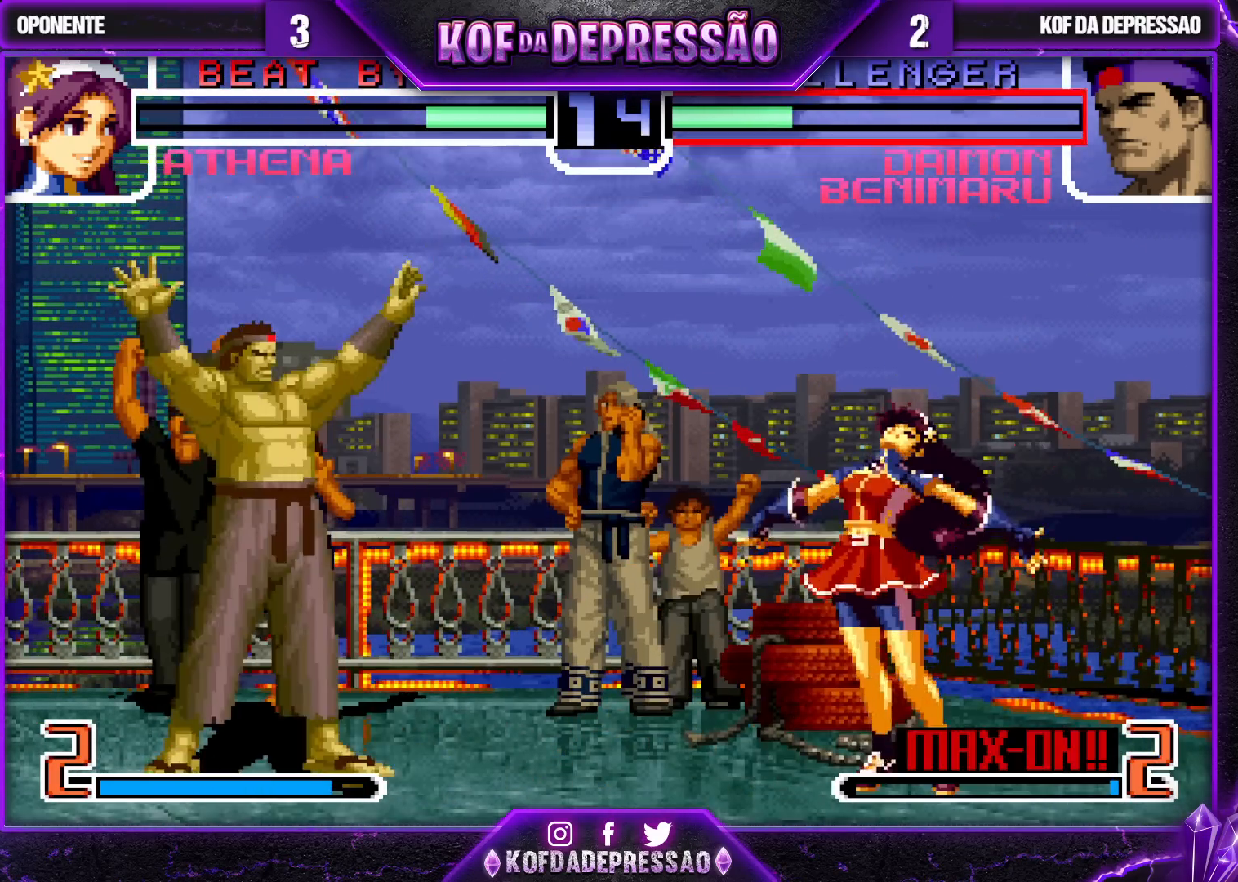
{"buttons": [], "left_stick": "center"}